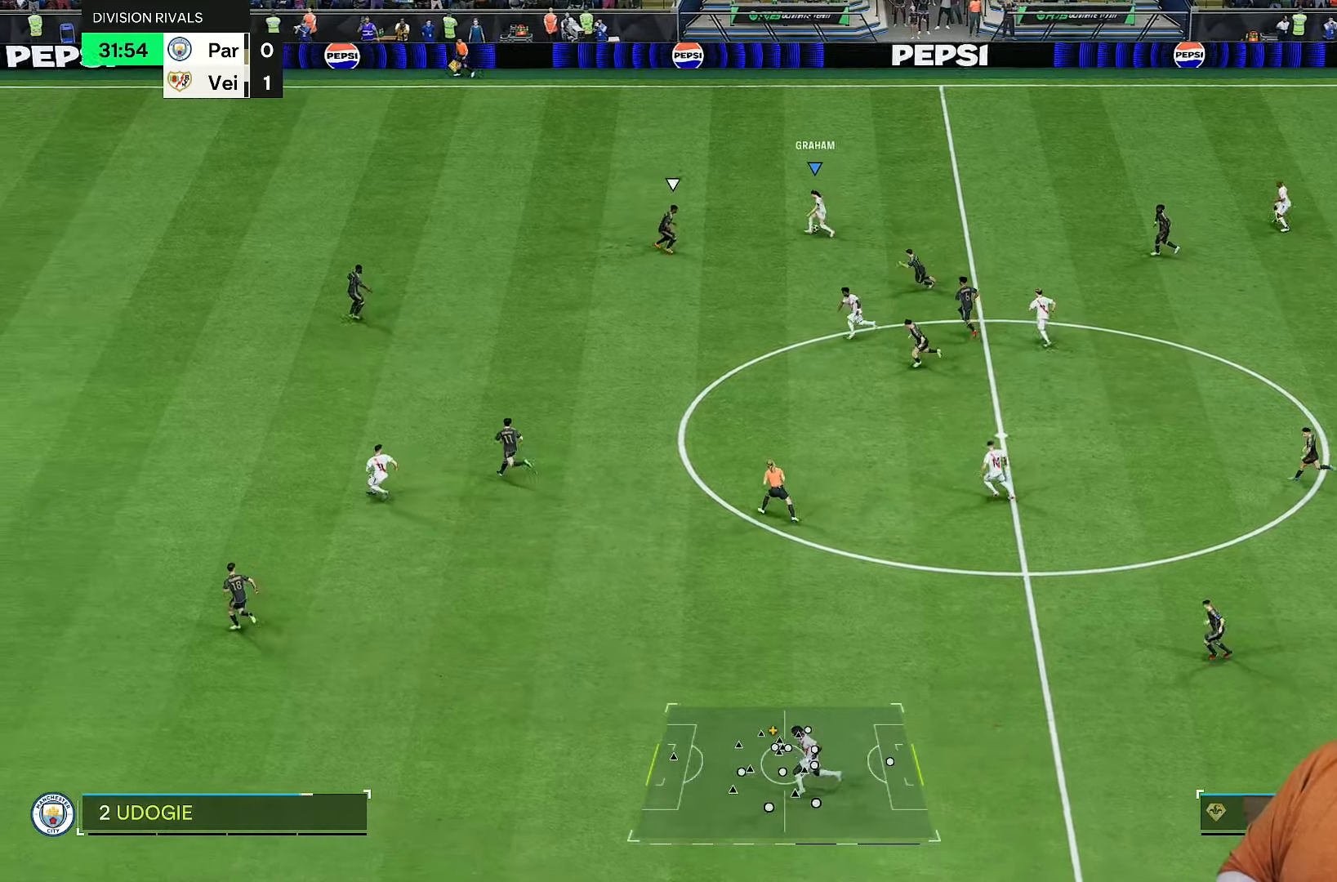
Gameplay with a controller (PlayStation layout); each line is a JSON object with the inputs held at the frame after it. "events" lists button and stick changes between this image and that frame as [ms after this image, input, new state], when the widget could be followed in between. Not read: L3 R3.
{"buttons": ["R2"], "left_stick": "up-left", "right_stick": "center", "events": [[217, "left_stick", "up"], [283, "R2", "down"], [317, "left_stick", "up-left"]]}
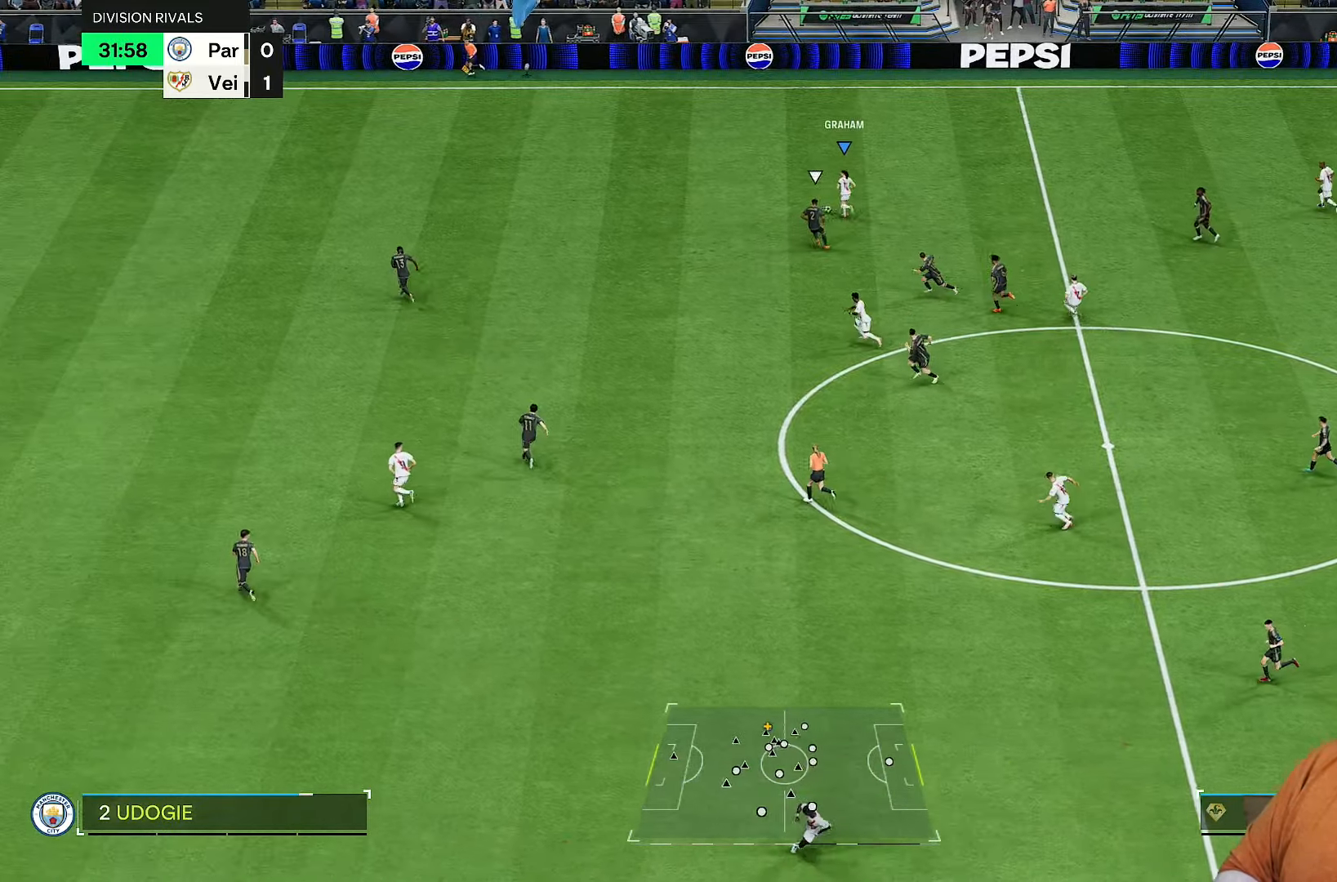
{"buttons": ["R2"], "left_stick": "left", "right_stick": "center", "events": [[317, "left_stick", "left"]]}
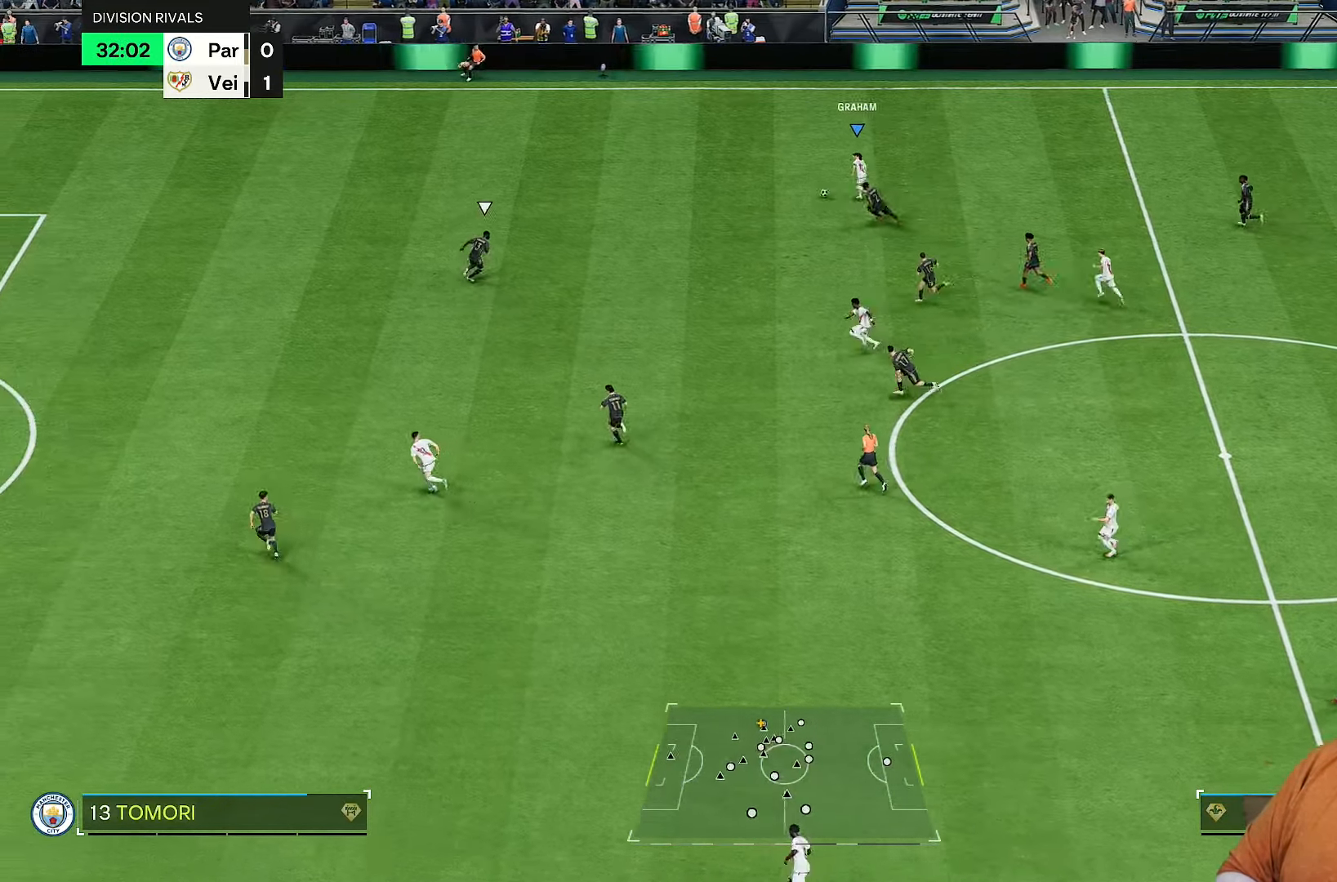
{"buttons": ["R2"], "left_stick": "left", "right_stick": "center", "events": []}
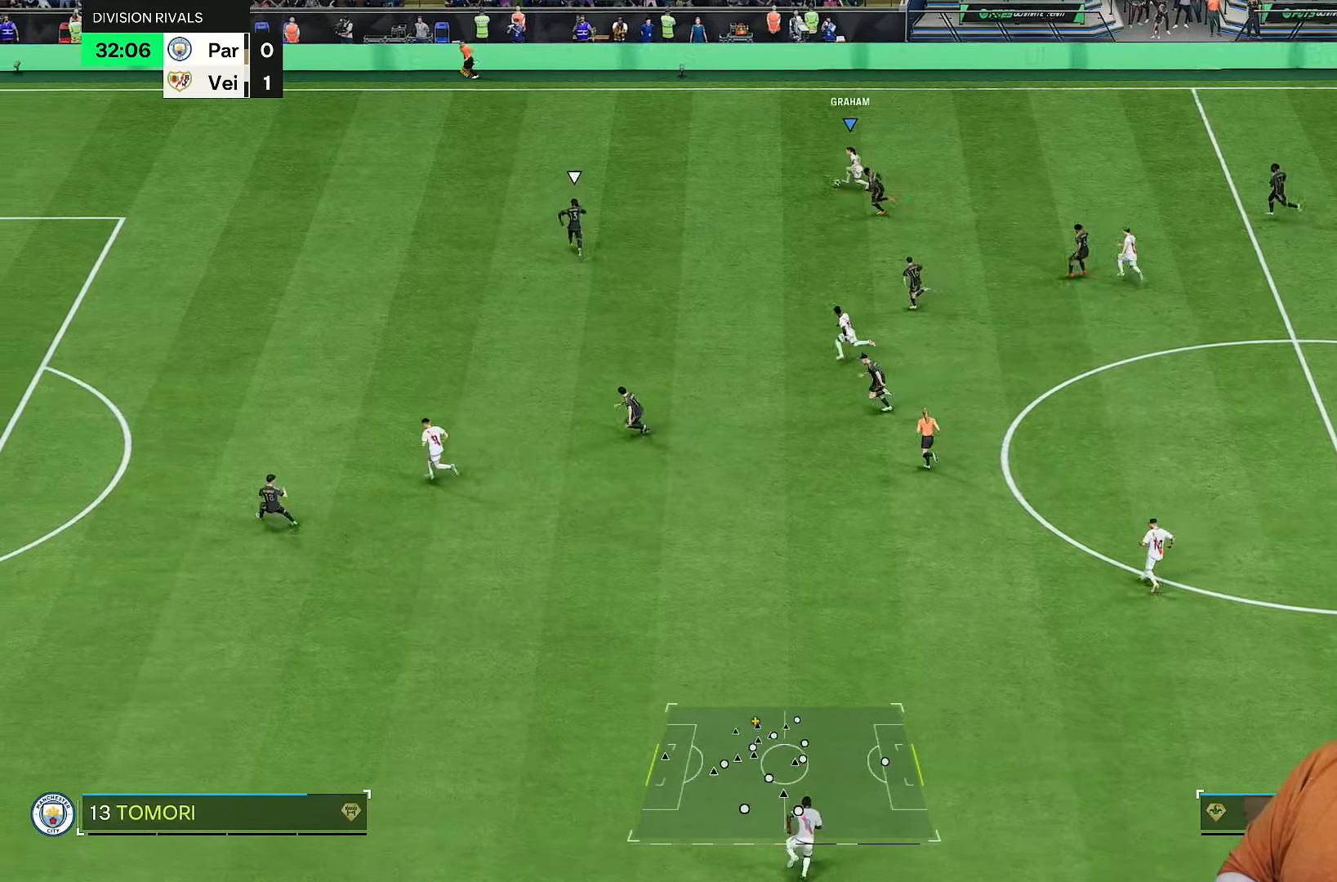
{"buttons": [], "left_stick": "center", "right_stick": "up", "events": [[333, "right_stick", "up"], [350, "left_stick", "center"], [400, "R2", "up"]]}
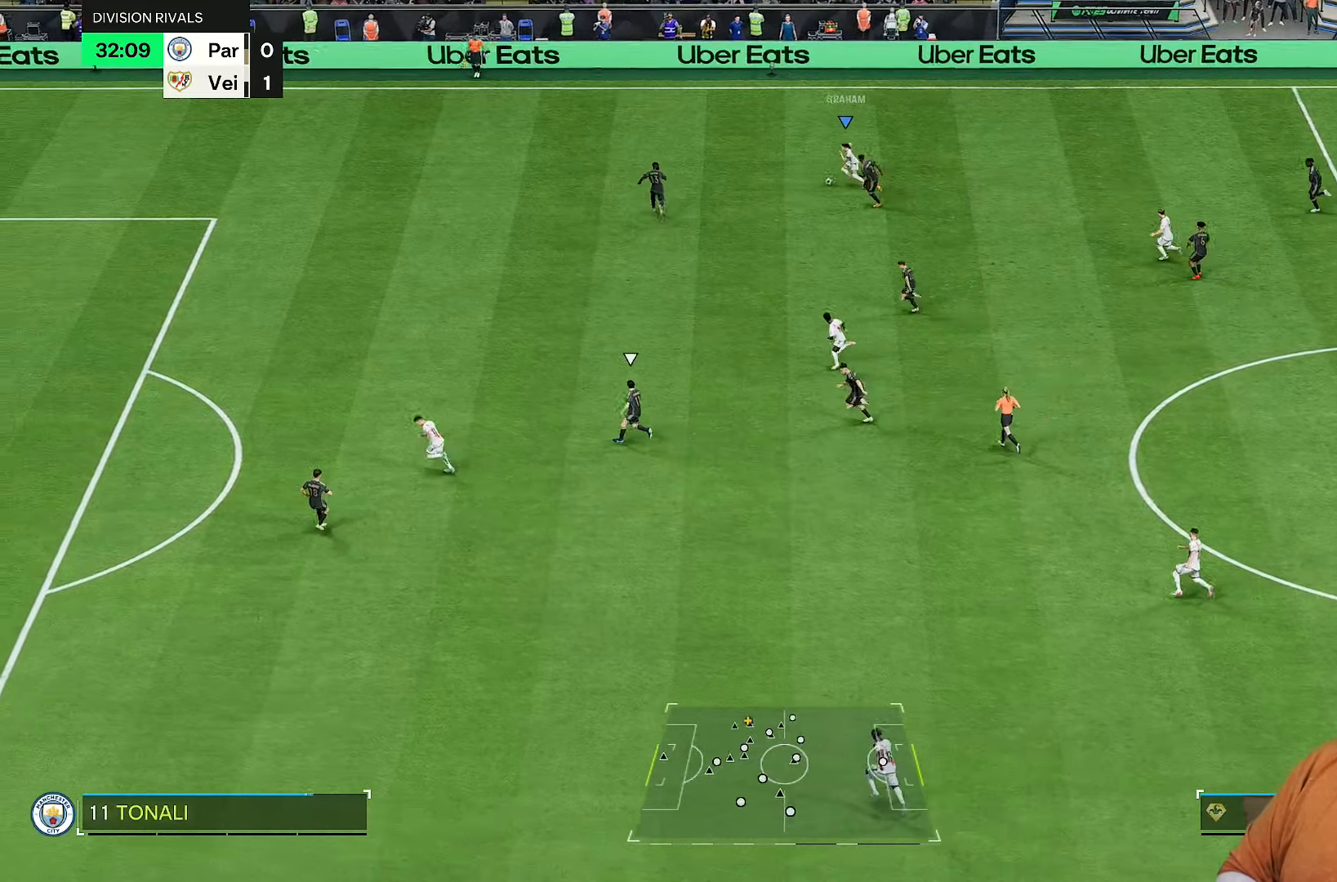
{"buttons": [], "left_stick": "down", "right_stick": "center", "events": [[200, "right_stick", "center"], [283, "CROSS", "down"], [333, "CROSS", "up"], [400, "left_stick", "down"]]}
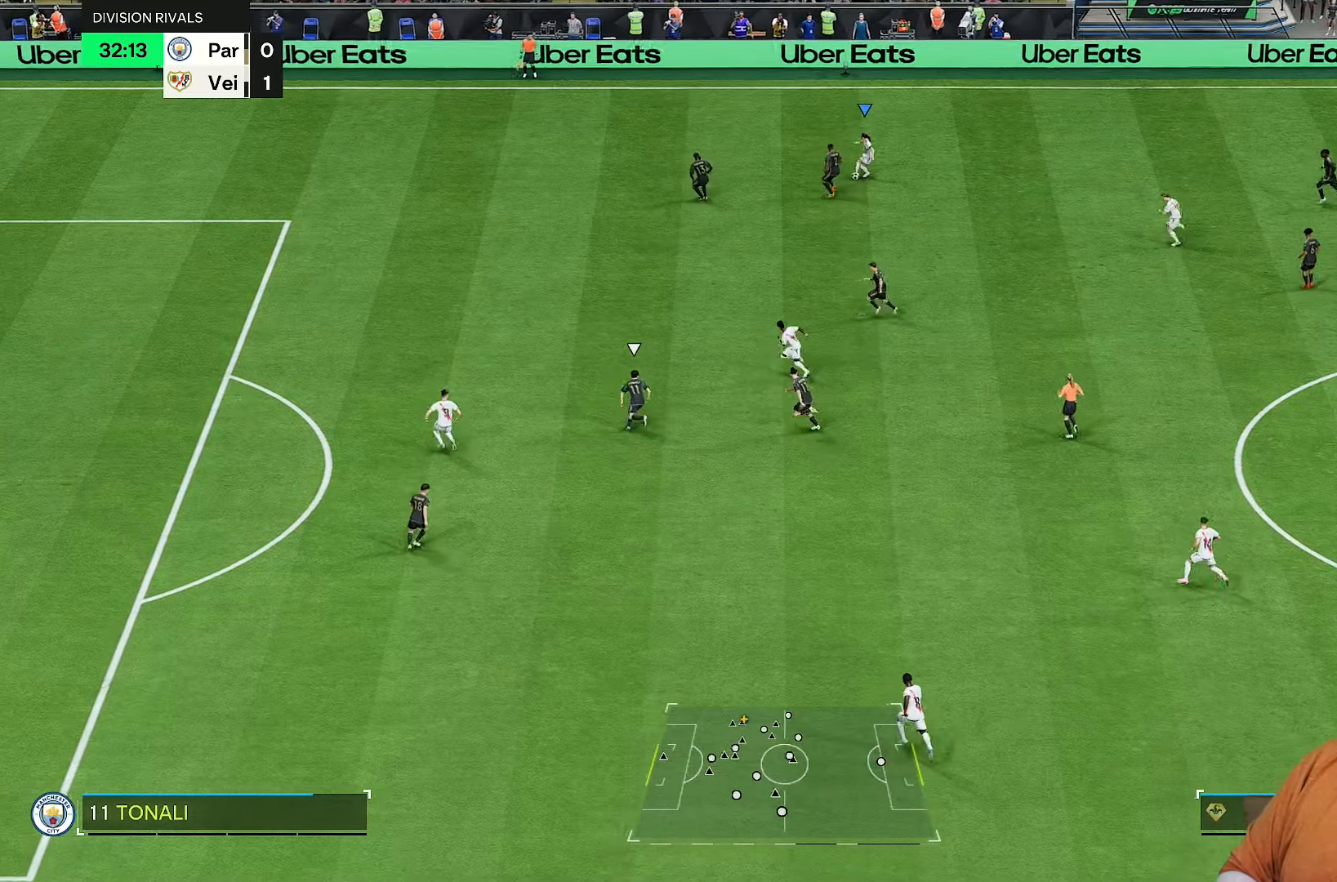
{"buttons": [], "left_stick": "down-left", "right_stick": "center", "events": [[333, "R1", "down"], [367, "left_stick", "down-left"], [450, "R1", "up"]]}
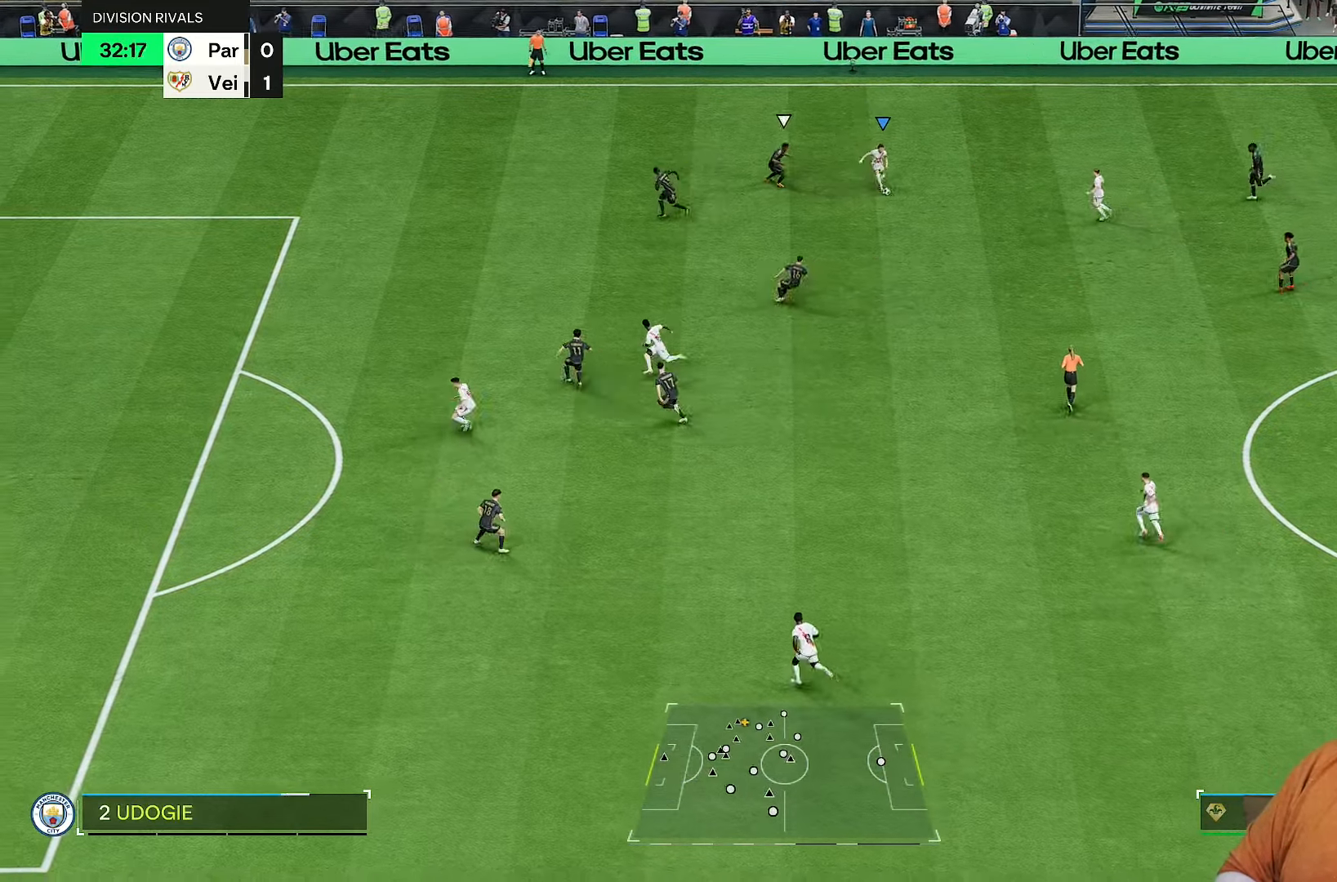
{"buttons": [], "left_stick": "center", "right_stick": "center", "events": [[383, "left_stick", "up-left"], [483, "left_stick", "center"]]}
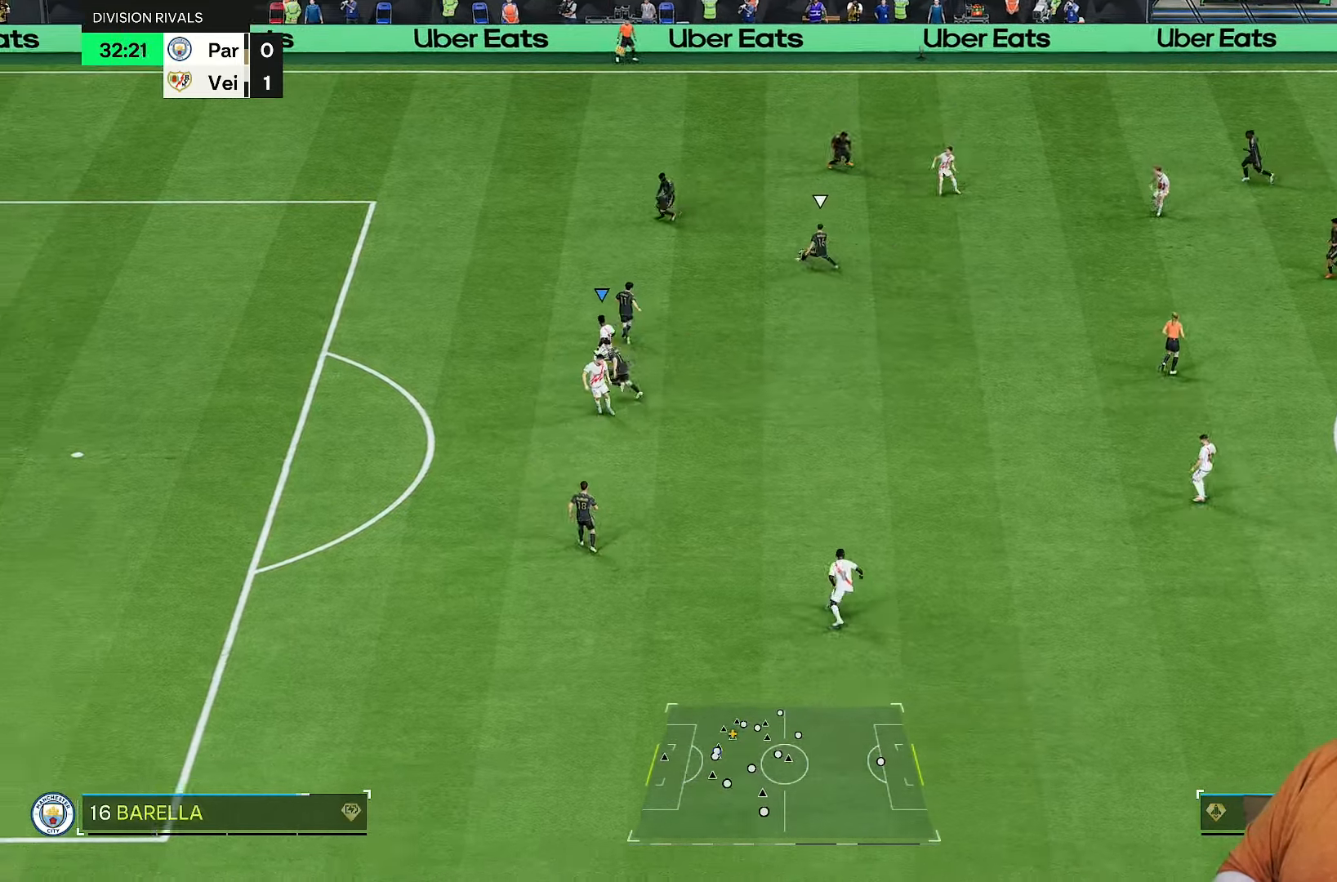
{"buttons": ["R2"], "left_stick": "up-right", "right_stick": "center", "events": [[200, "left_stick", "up-right"], [350, "R2", "down"]]}
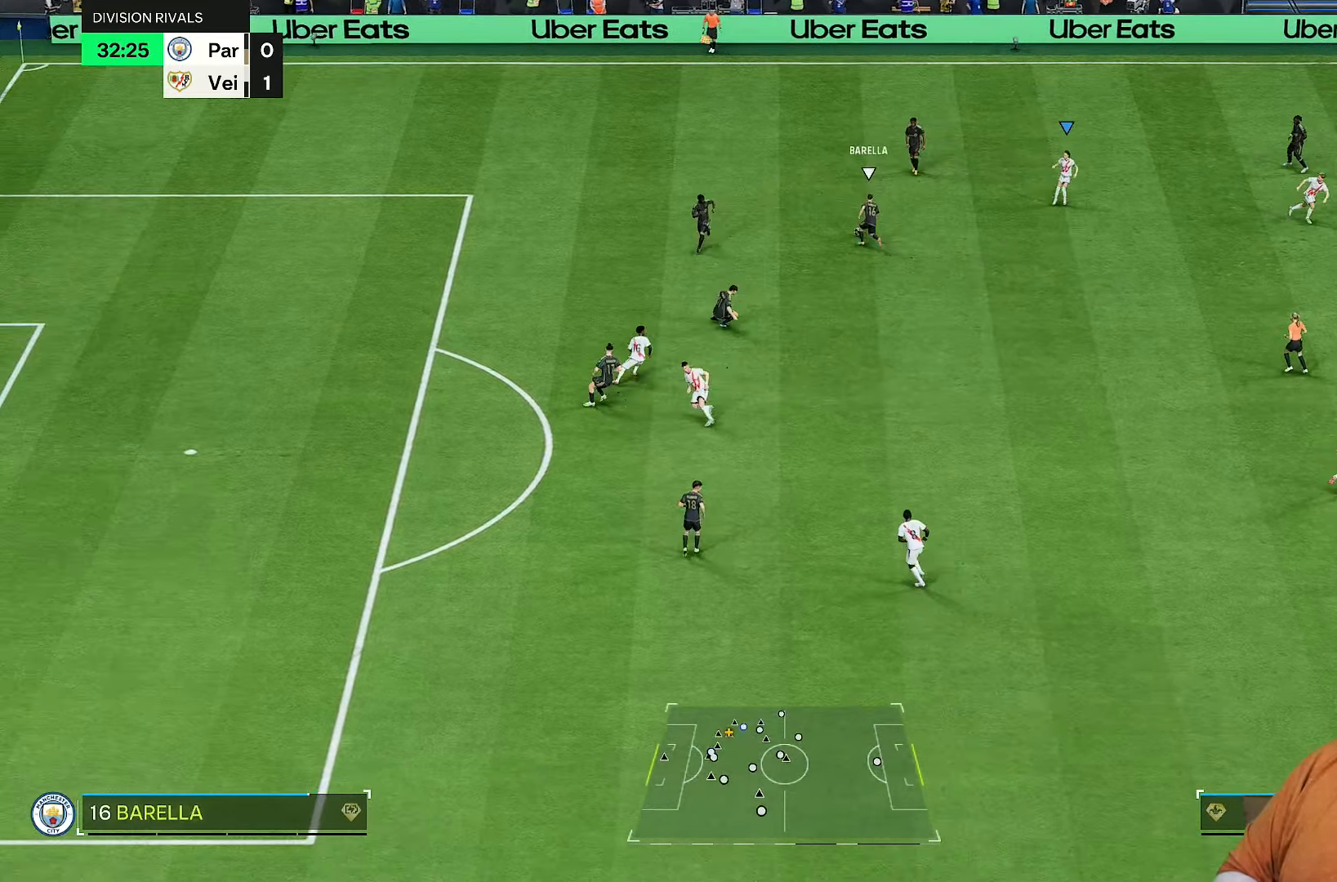
{"buttons": ["R2"], "left_stick": "down", "right_stick": "center", "events": [[50, "left_stick", "down-right"], [117, "left_stick", "center"], [250, "left_stick", "down"]]}
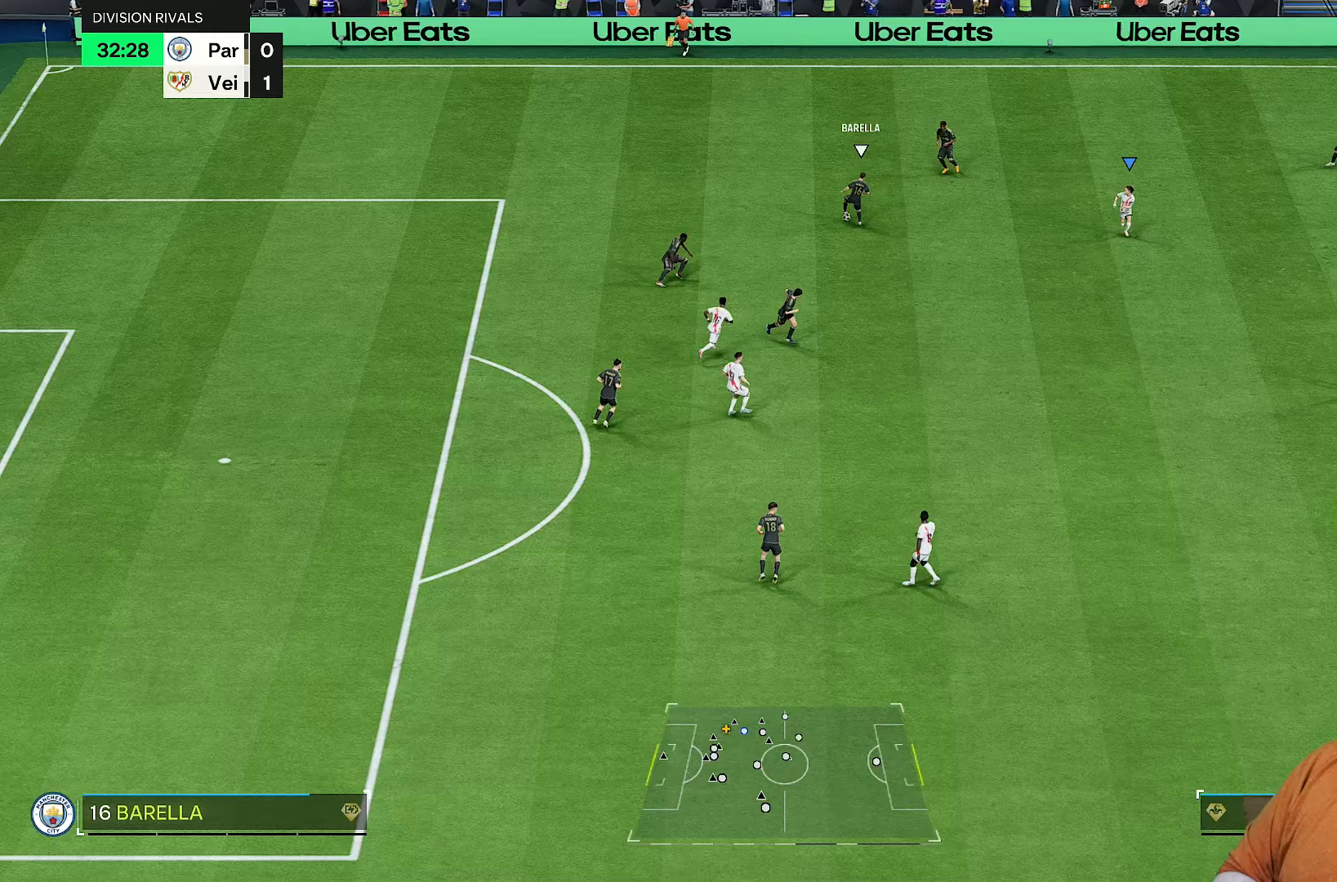
{"buttons": ["R2"], "left_stick": "up-right", "right_stick": "center", "events": [[117, "left_stick", "center"], [167, "left_stick", "up-right"]]}
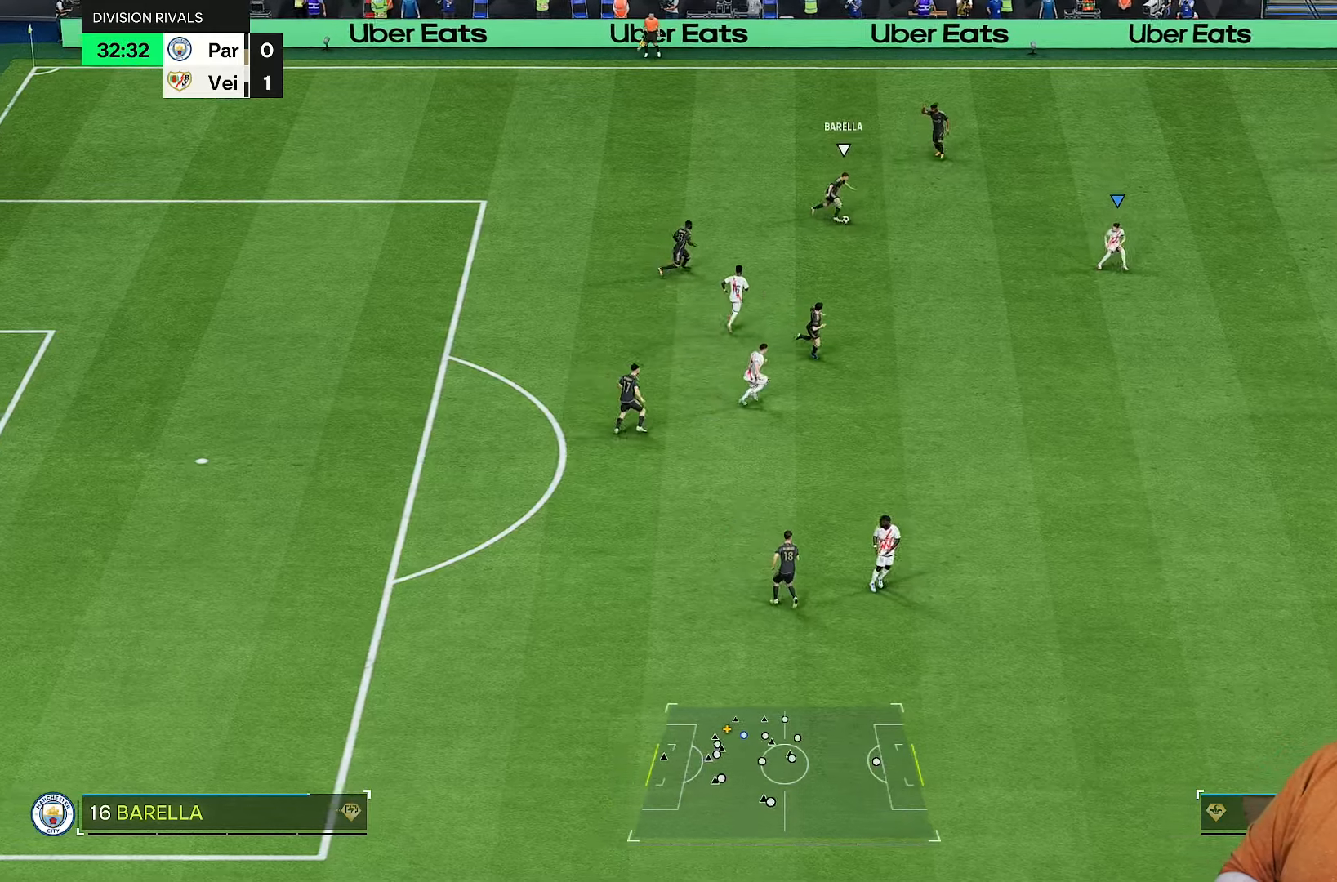
{"buttons": ["R2"], "left_stick": "up-right", "right_stick": "up-right", "events": [[483, "right_stick", "up-right"]]}
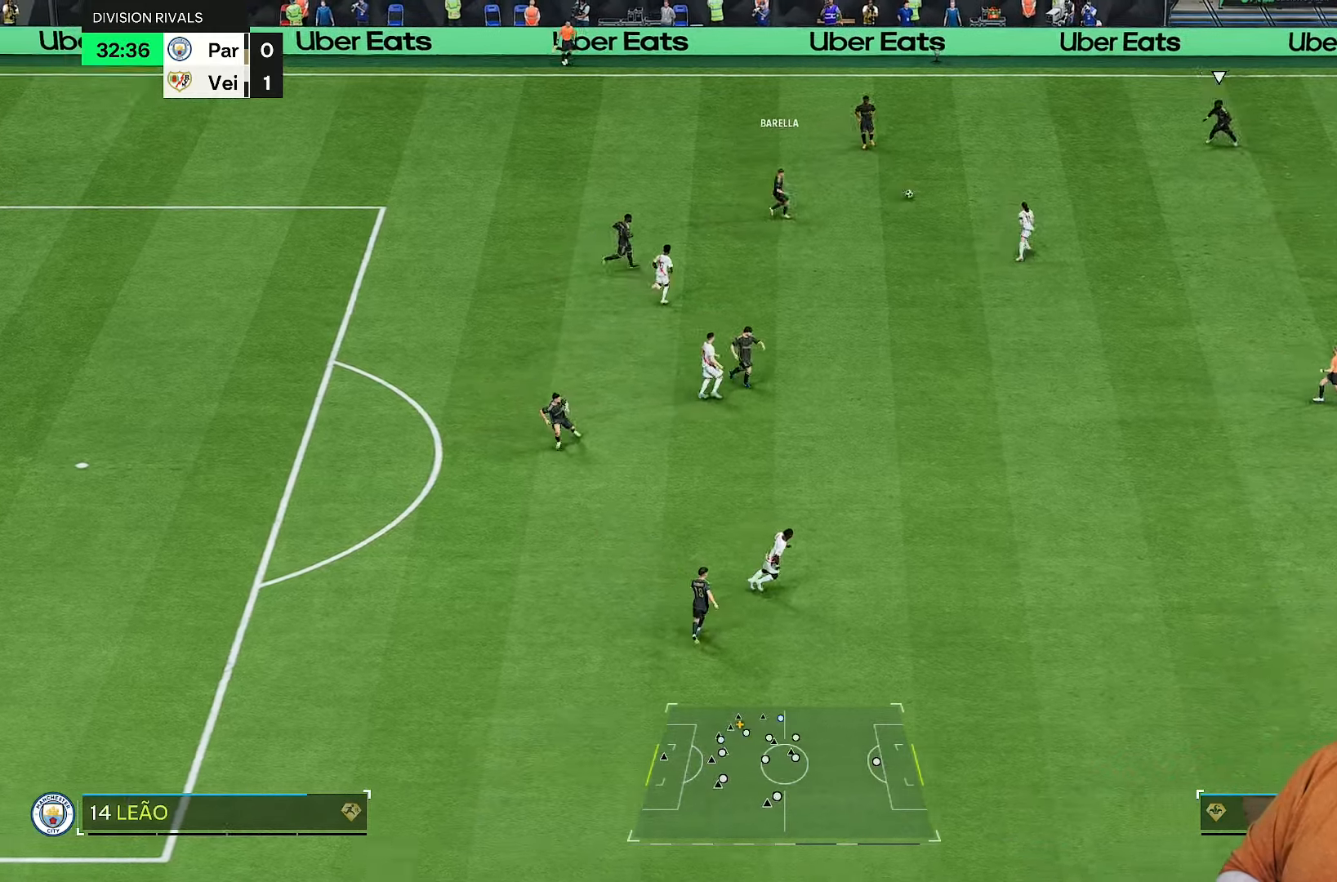
{"buttons": ["R2"], "left_stick": "up-left", "right_stick": "center", "events": [[83, "left_stick", "up-left"], [83, "right_stick", "center"], [167, "left_stick", "up"], [400, "left_stick", "up-left"]]}
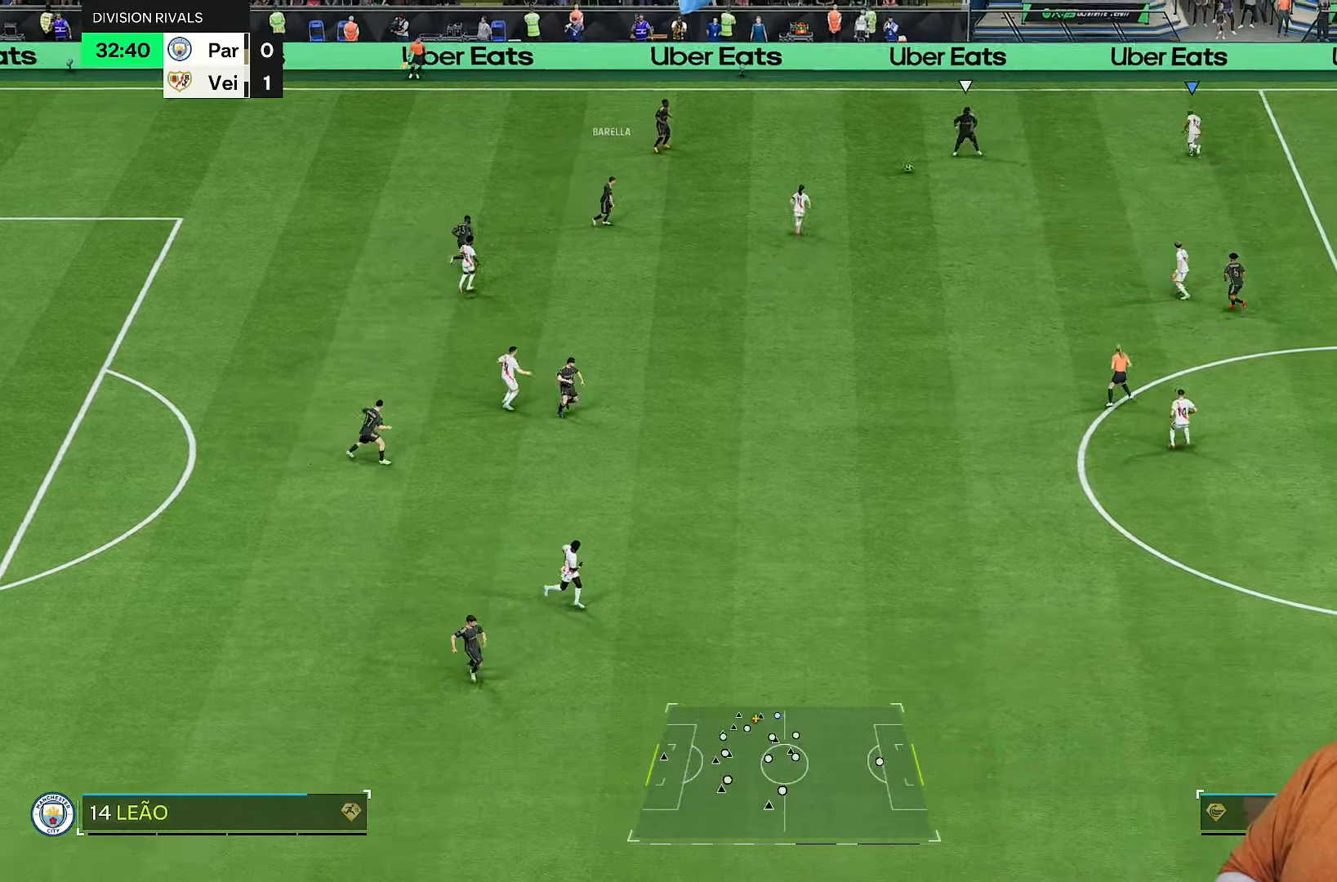
{"buttons": ["R2"], "left_stick": "up", "right_stick": "center", "events": [[100, "left_stick", "up-right"], [150, "right_stick", "down"], [233, "left_stick", "up"], [233, "right_stick", "center"]]}
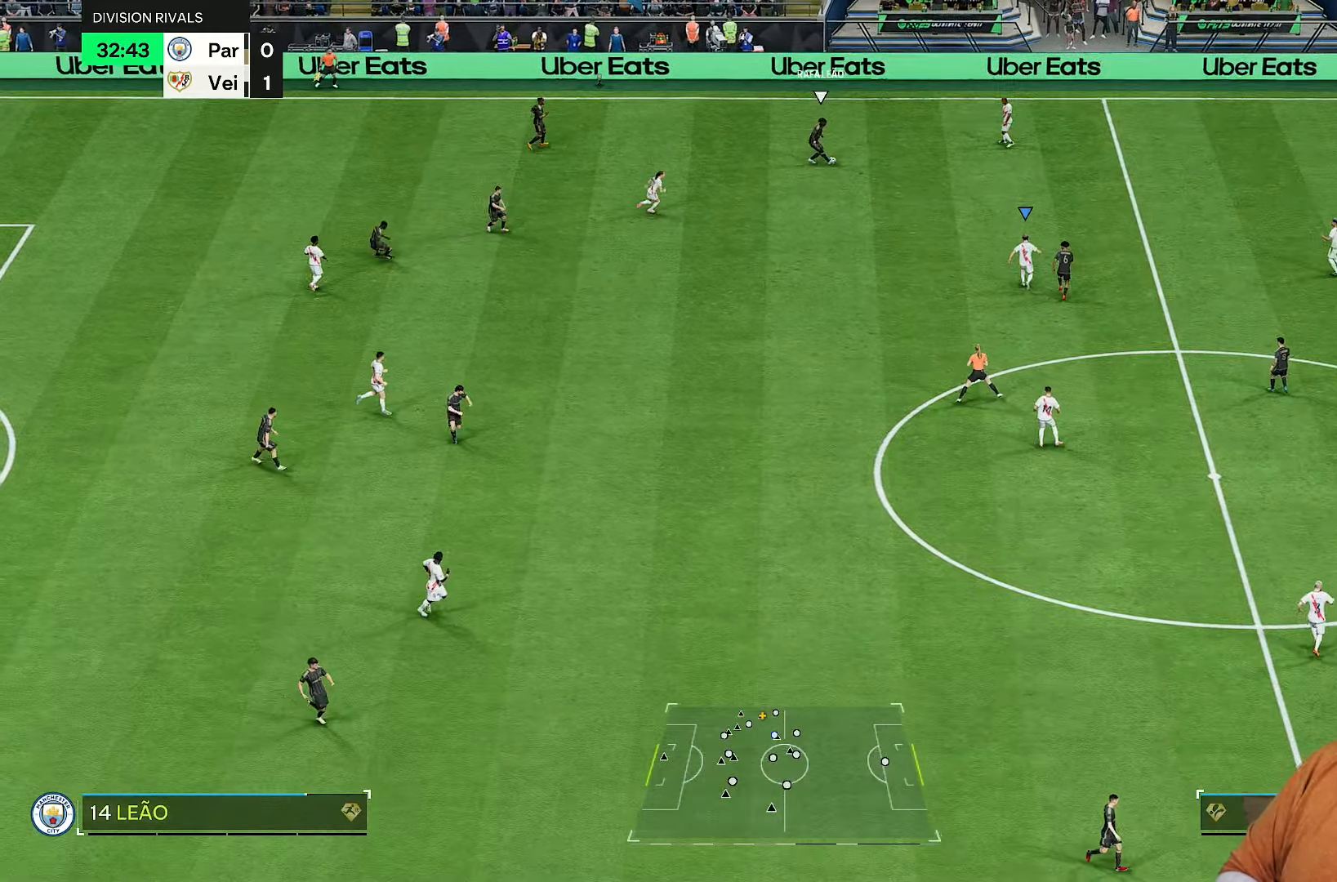
{"buttons": ["R1", "R2"], "left_stick": "up", "right_stick": "center", "events": [[33, "left_stick", "up-right"], [67, "R1", "down"], [433, "left_stick", "up"]]}
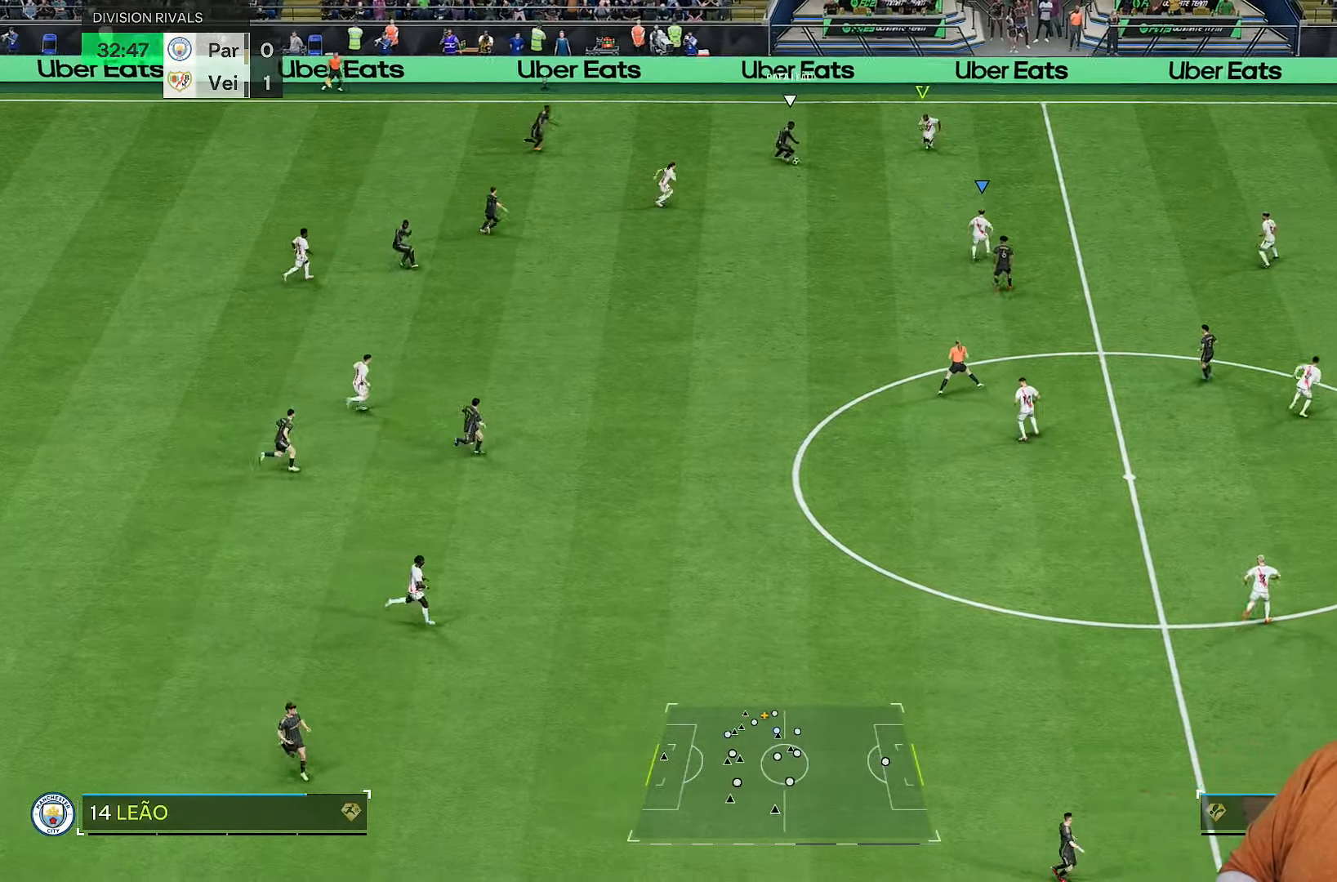
{"buttons": ["R2"], "left_stick": "down", "right_stick": "down", "events": [[100, "left_stick", "up-left"], [117, "right_stick", "up-right"], [167, "R1", "up"], [200, "left_stick", "down-left"], [217, "right_stick", "center"], [267, "left_stick", "down"], [467, "right_stick", "down"]]}
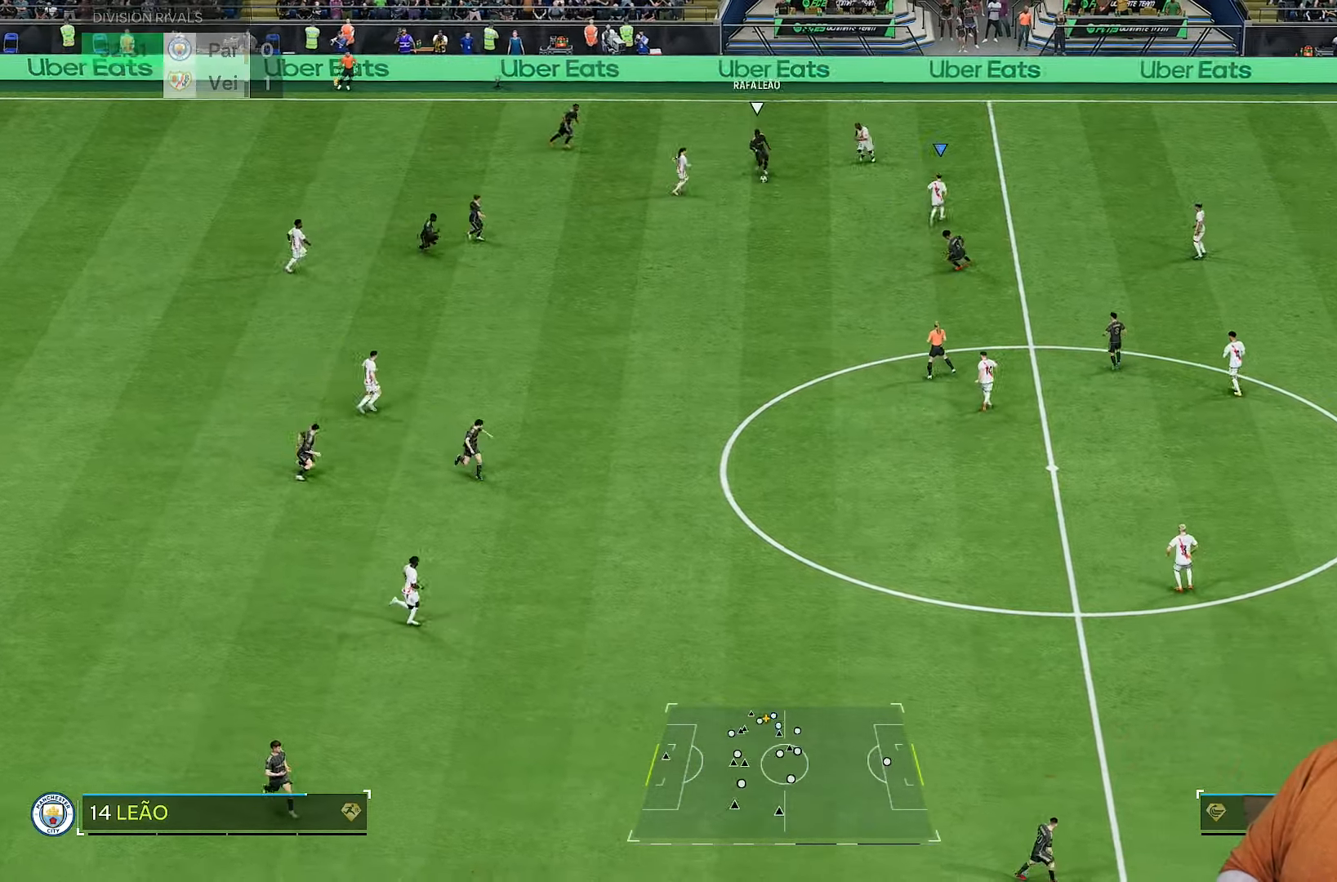
{"buttons": ["R2"], "left_stick": "down", "right_stick": "center", "events": [[117, "right_stick", "center"]]}
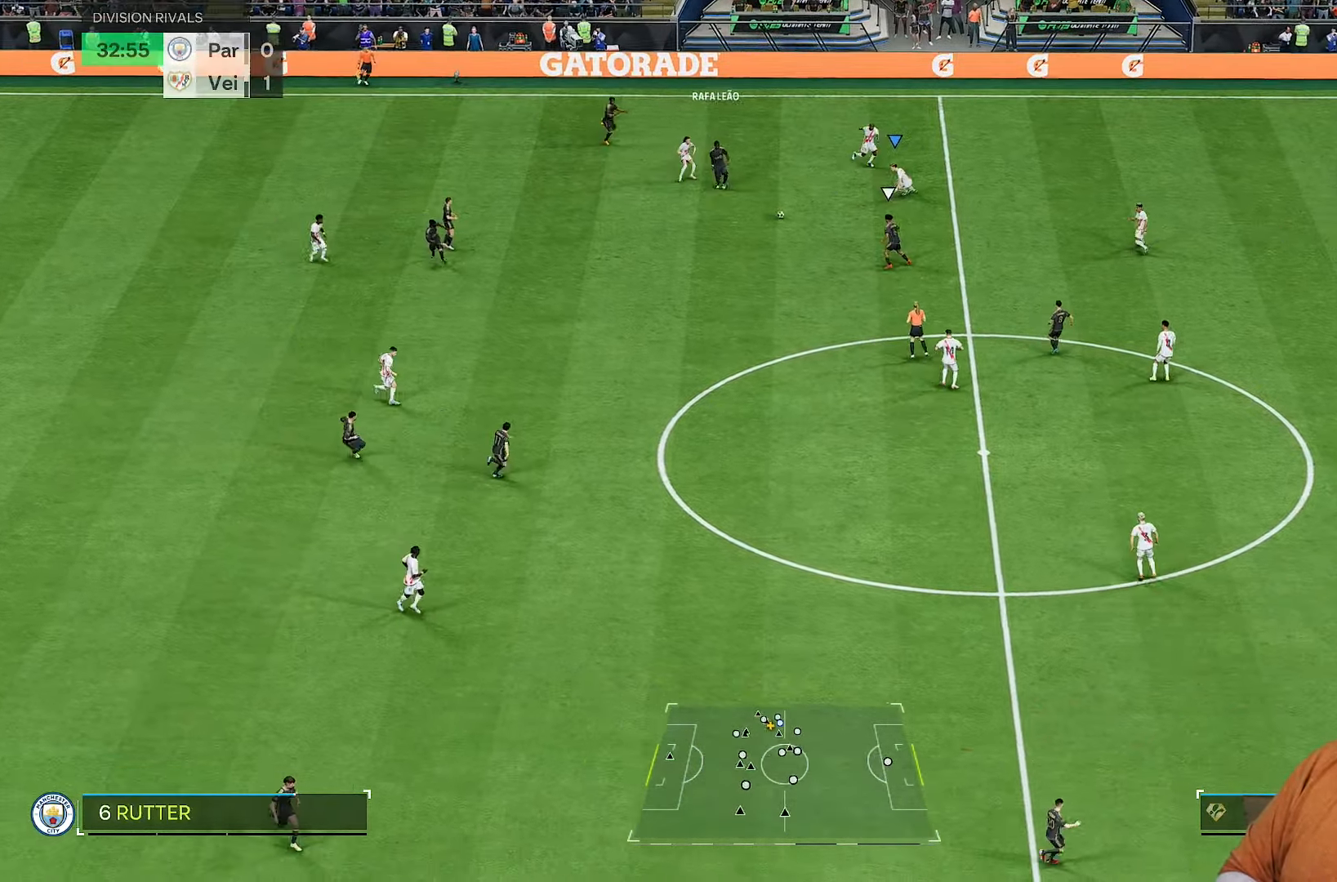
{"buttons": ["R2"], "left_stick": "down", "right_stick": "center", "events": []}
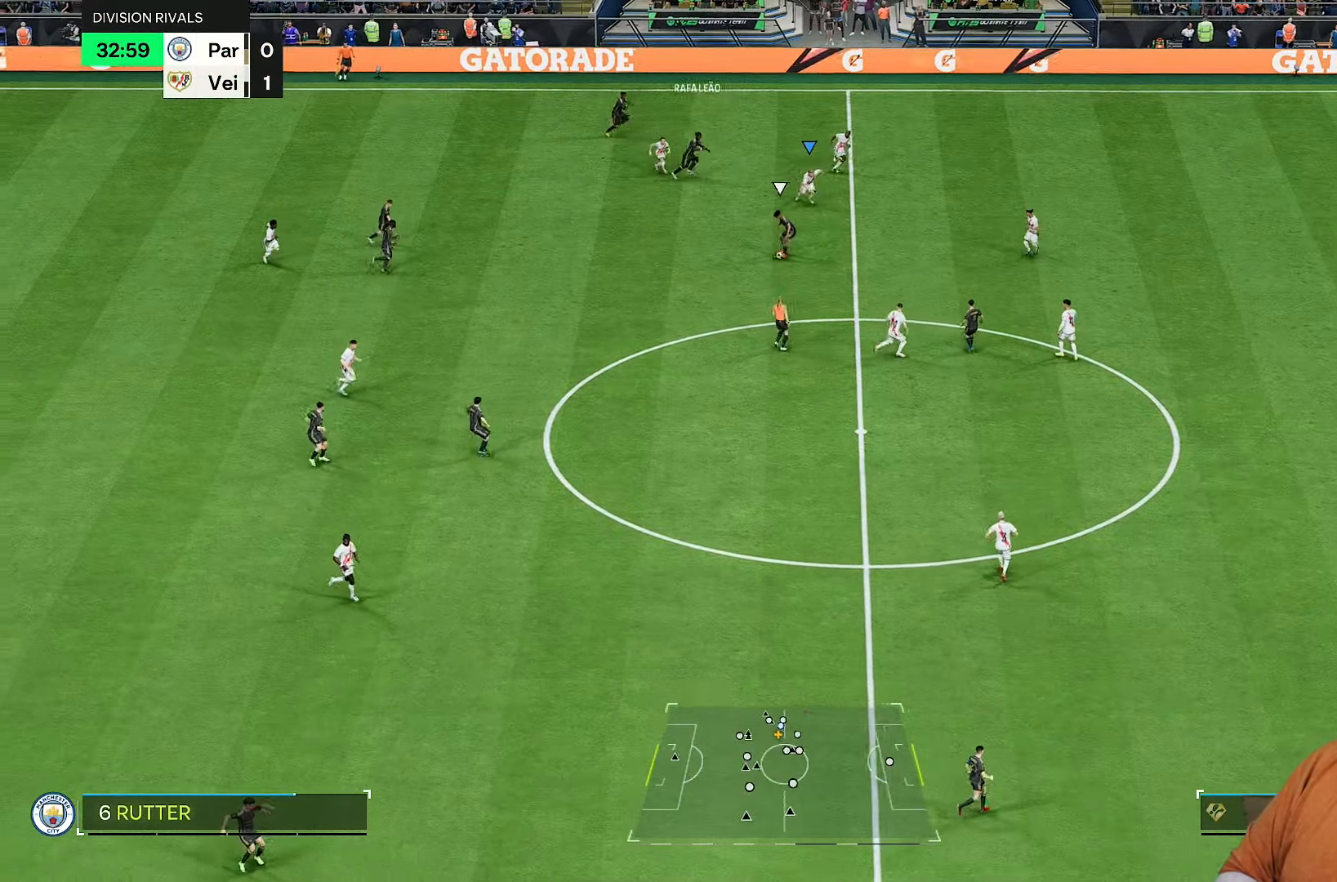
{"buttons": ["R2"], "left_stick": "up-right", "right_stick": "down", "events": [[317, "left_stick", "down-right"], [467, "right_stick", "down"], [483, "left_stick", "up-right"]]}
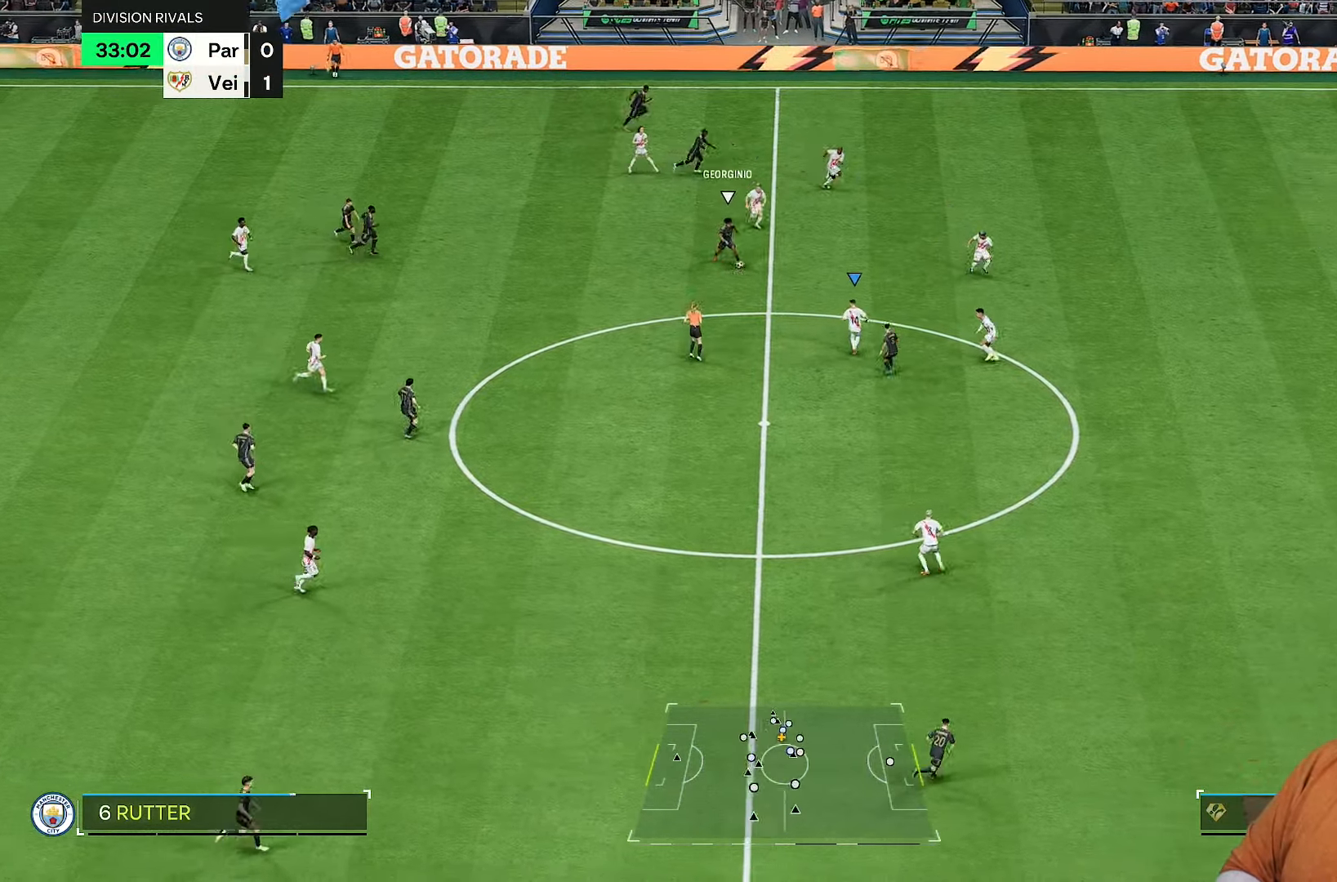
{"buttons": ["R2"], "left_stick": "up-left", "right_stick": "center", "events": [[33, "right_stick", "center"], [183, "left_stick", "up"], [317, "left_stick", "up-left"]]}
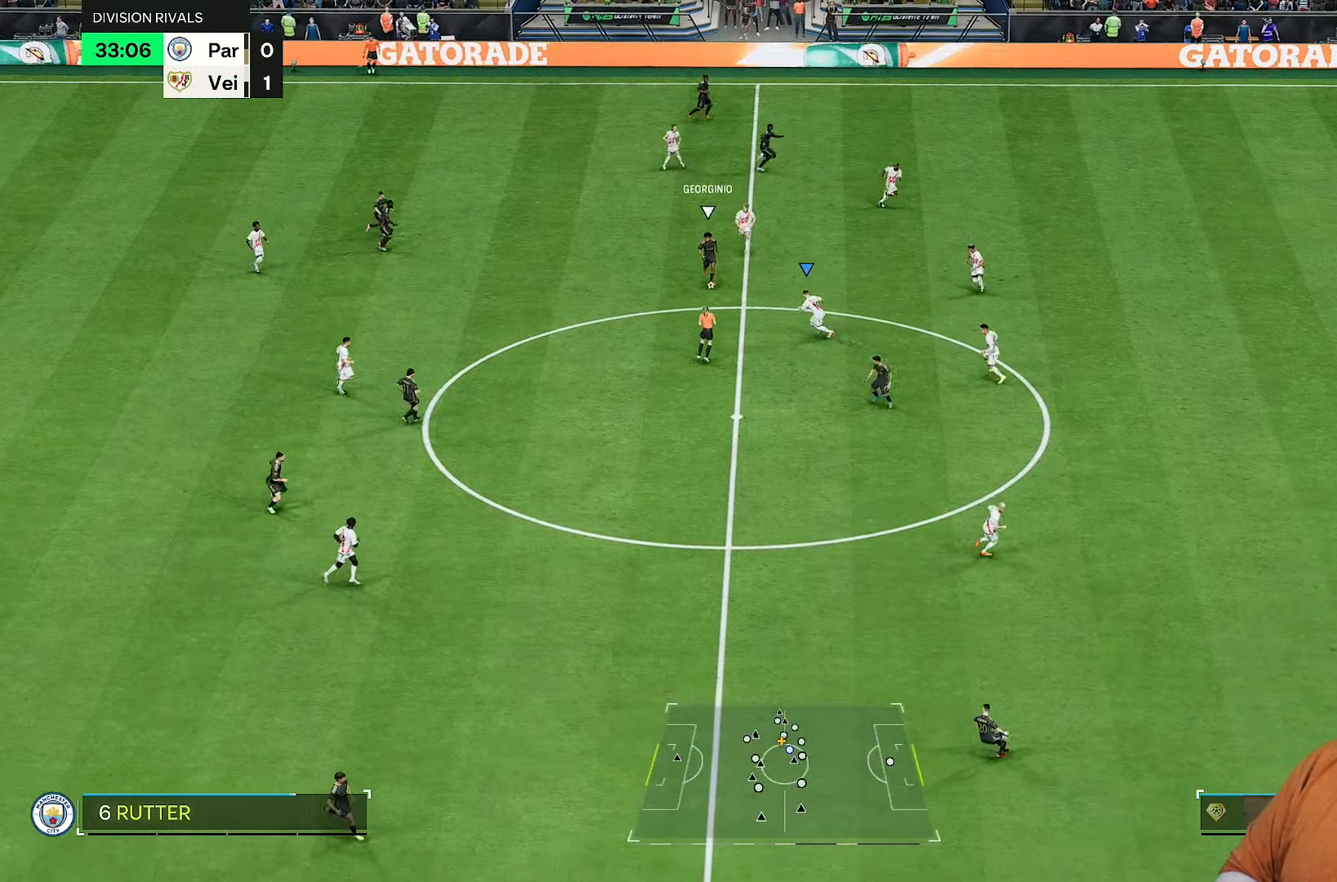
{"buttons": ["R2"], "left_stick": "left", "right_stick": "center", "events": [[17, "left_stick", "down-left"], [150, "left_stick", "left"]]}
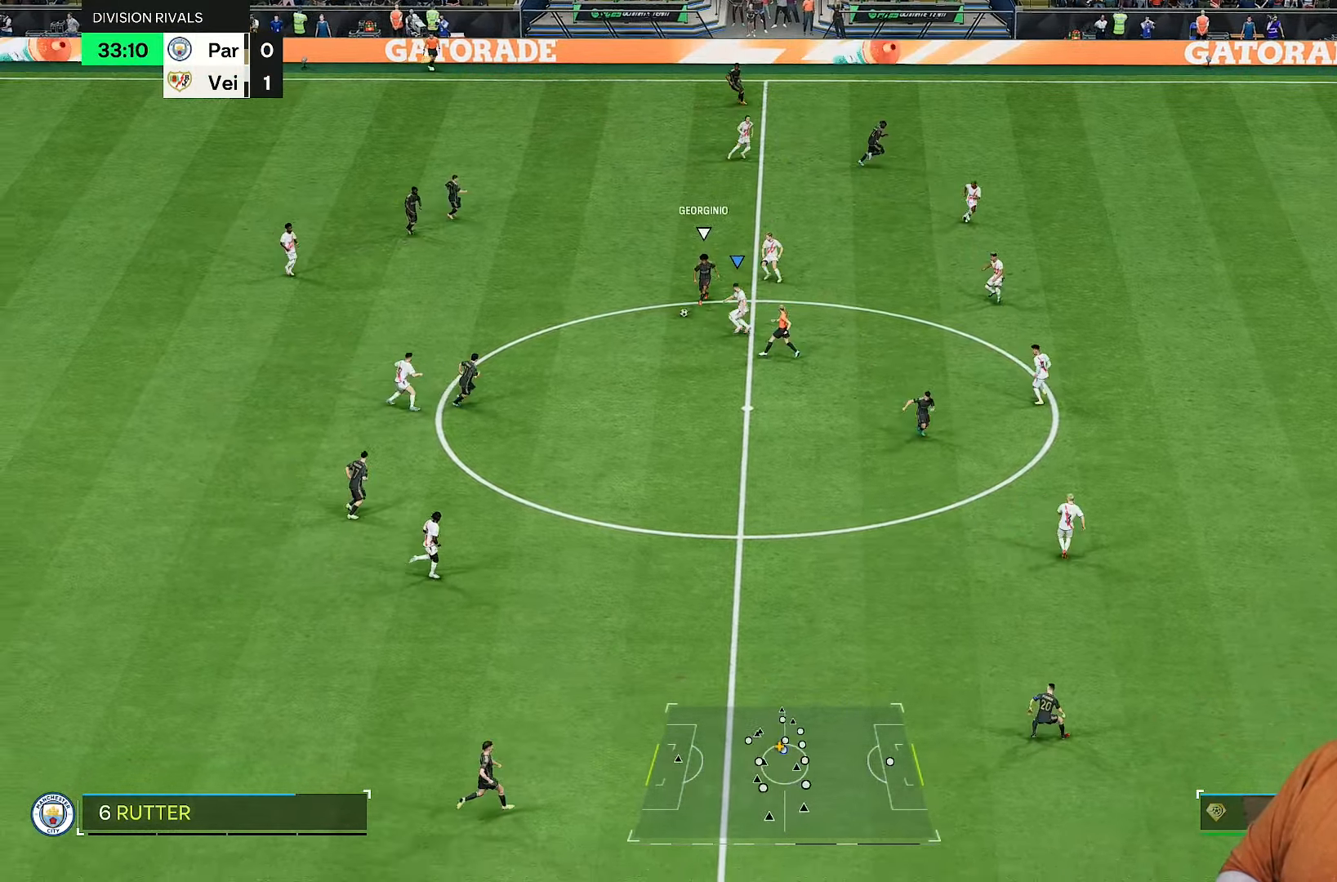
{"buttons": ["R2"], "left_stick": "right", "right_stick": "down-left", "events": [[317, "left_stick", "down-left"], [417, "left_stick", "right"], [450, "right_stick", "down-left"]]}
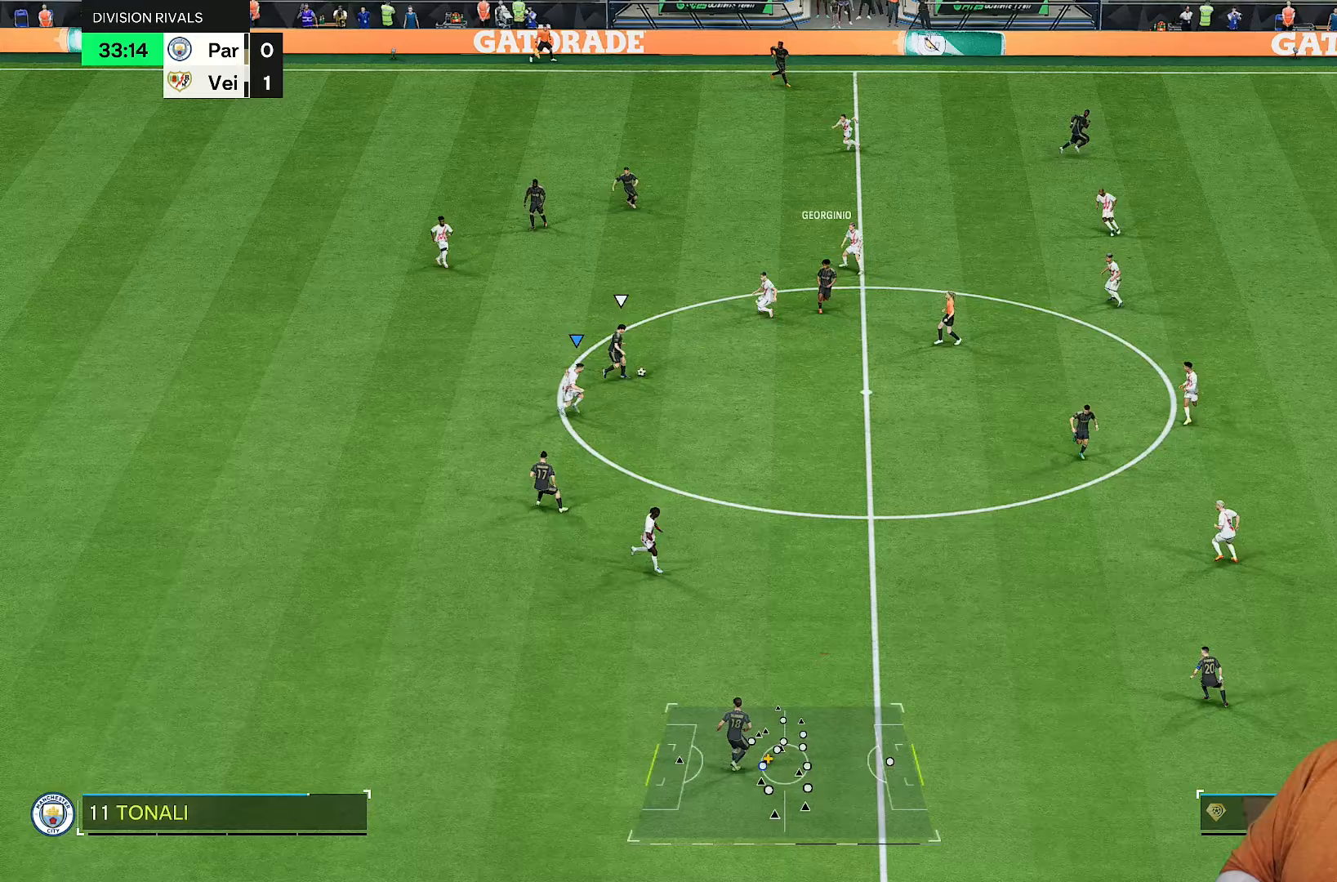
{"buttons": ["R2"], "left_stick": "right", "right_stick": "center", "events": [[67, "right_stick", "center"]]}
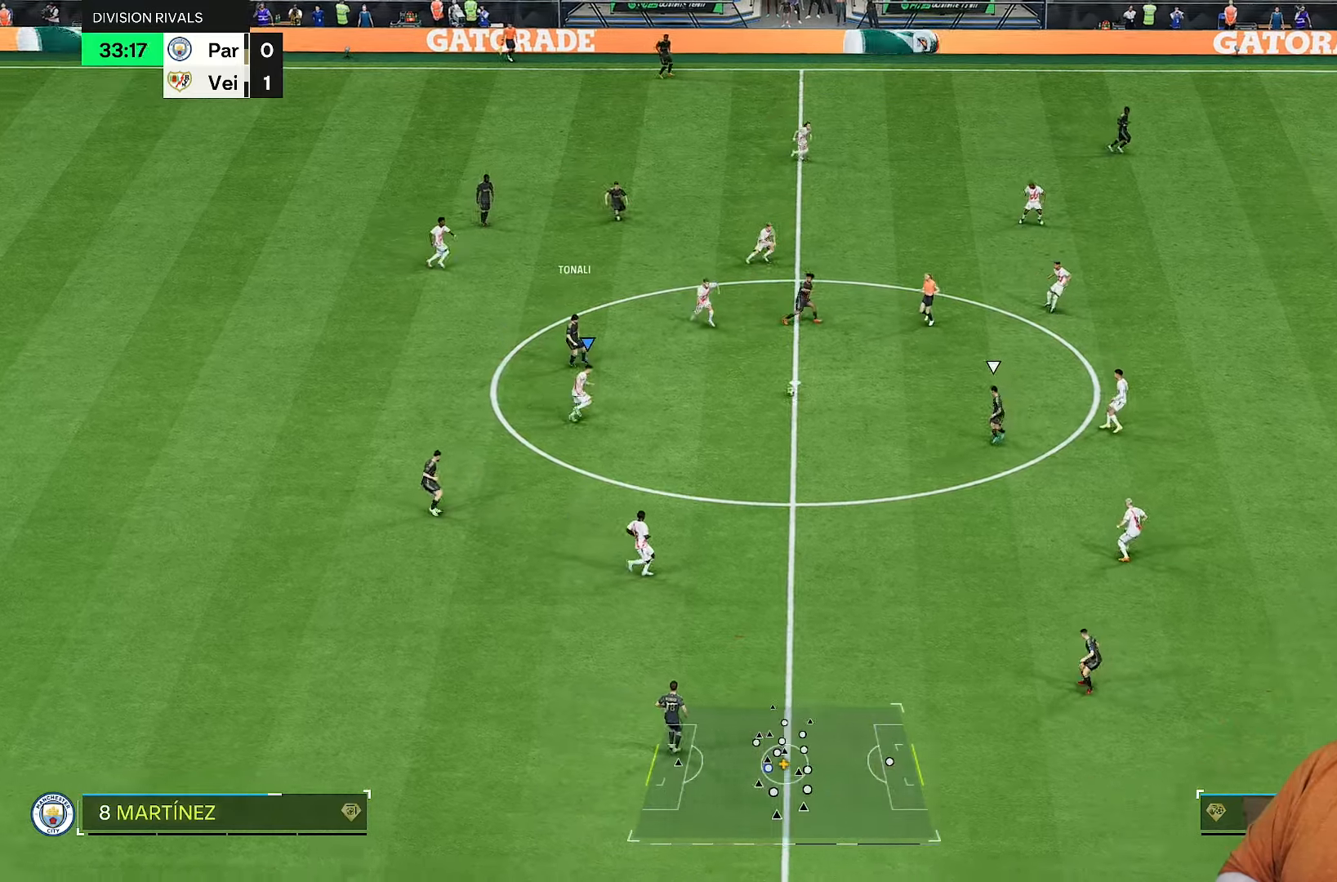
{"buttons": ["L2", "R2"], "left_stick": "left", "right_stick": "center", "events": [[33, "L1", "down"], [67, "left_stick", "down"], [133, "L1", "up"], [133, "left_stick", "down-left"], [433, "left_stick", "left"], [483, "L2", "down"]]}
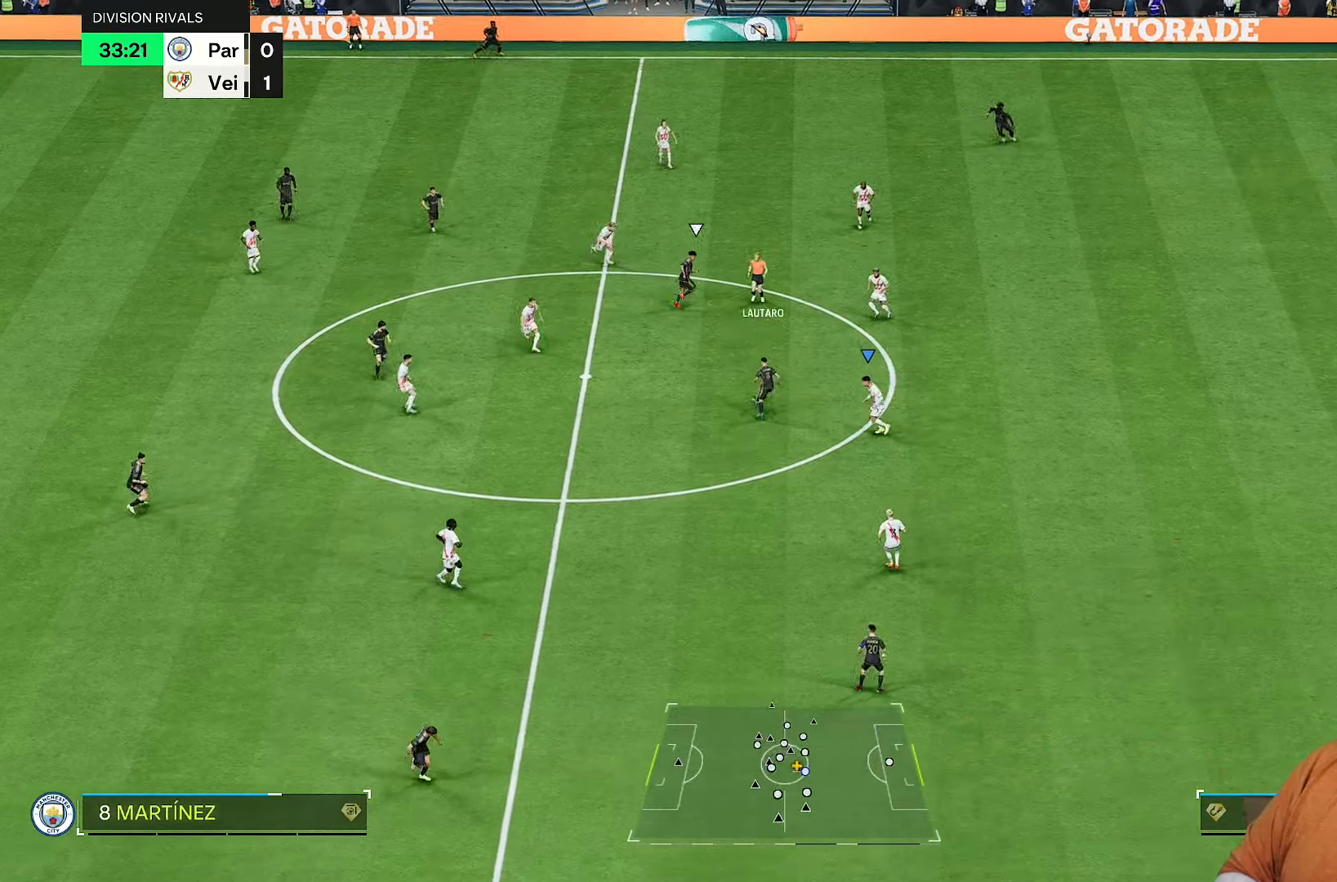
{"buttons": ["R2"], "left_stick": "down-right", "right_stick": "up-right", "events": [[133, "left_stick", "down-left"], [267, "left_stick", "up"], [450, "L2", "up"], [467, "left_stick", "down-right"], [467, "right_stick", "up-right"]]}
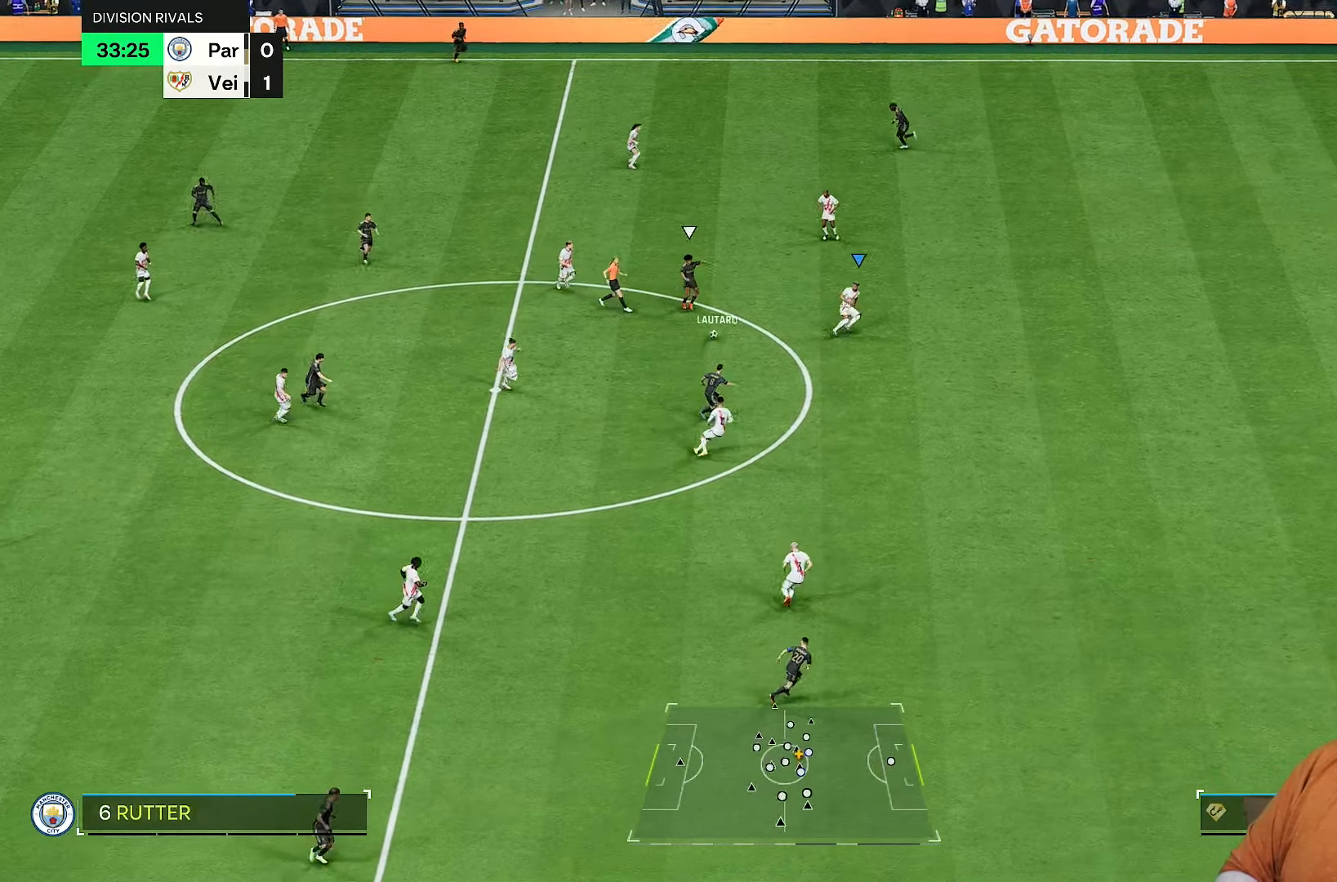
{"buttons": ["L2", "R2"], "left_stick": "up-left", "right_stick": "center", "events": [[67, "right_stick", "center"], [167, "left_stick", "down-left"], [183, "L2", "down"], [233, "left_stick", "left"], [433, "left_stick", "up-left"]]}
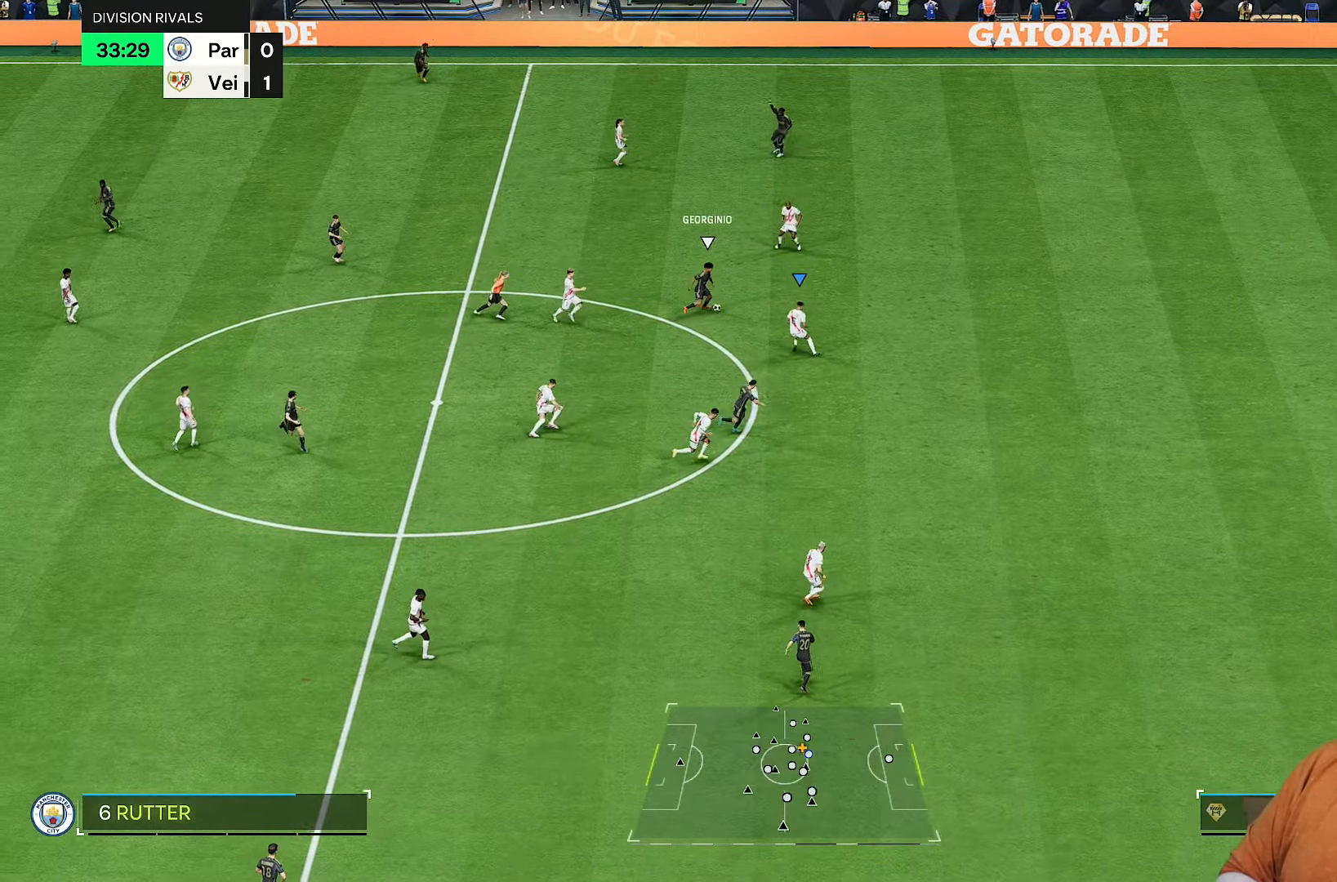
{"buttons": ["L2", "R2"], "left_stick": "up-right", "right_stick": "center", "events": [[100, "left_stick", "up-right"]]}
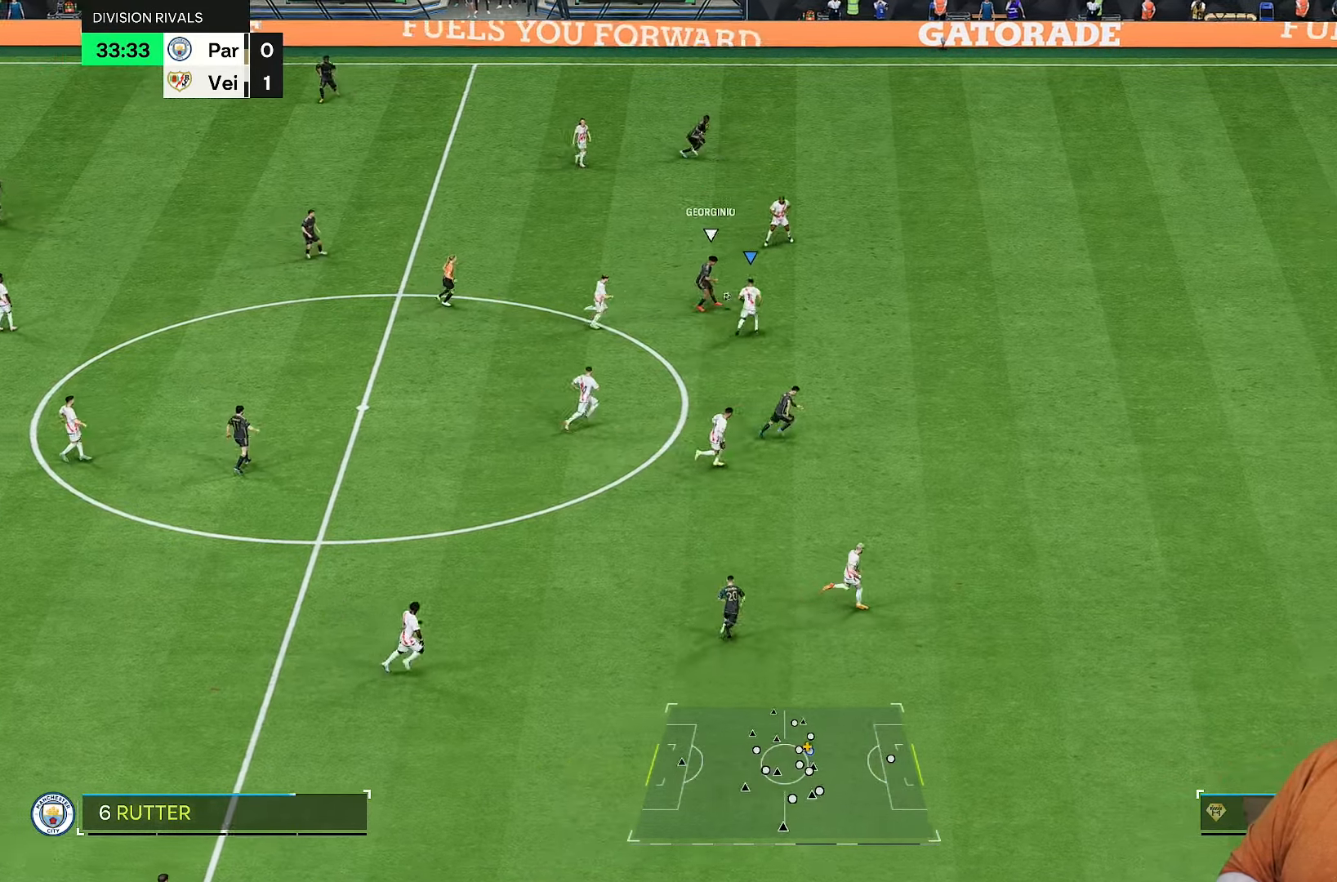
{"buttons": ["R2"], "left_stick": "up-right", "right_stick": "center", "events": [[17, "L2", "up"]]}
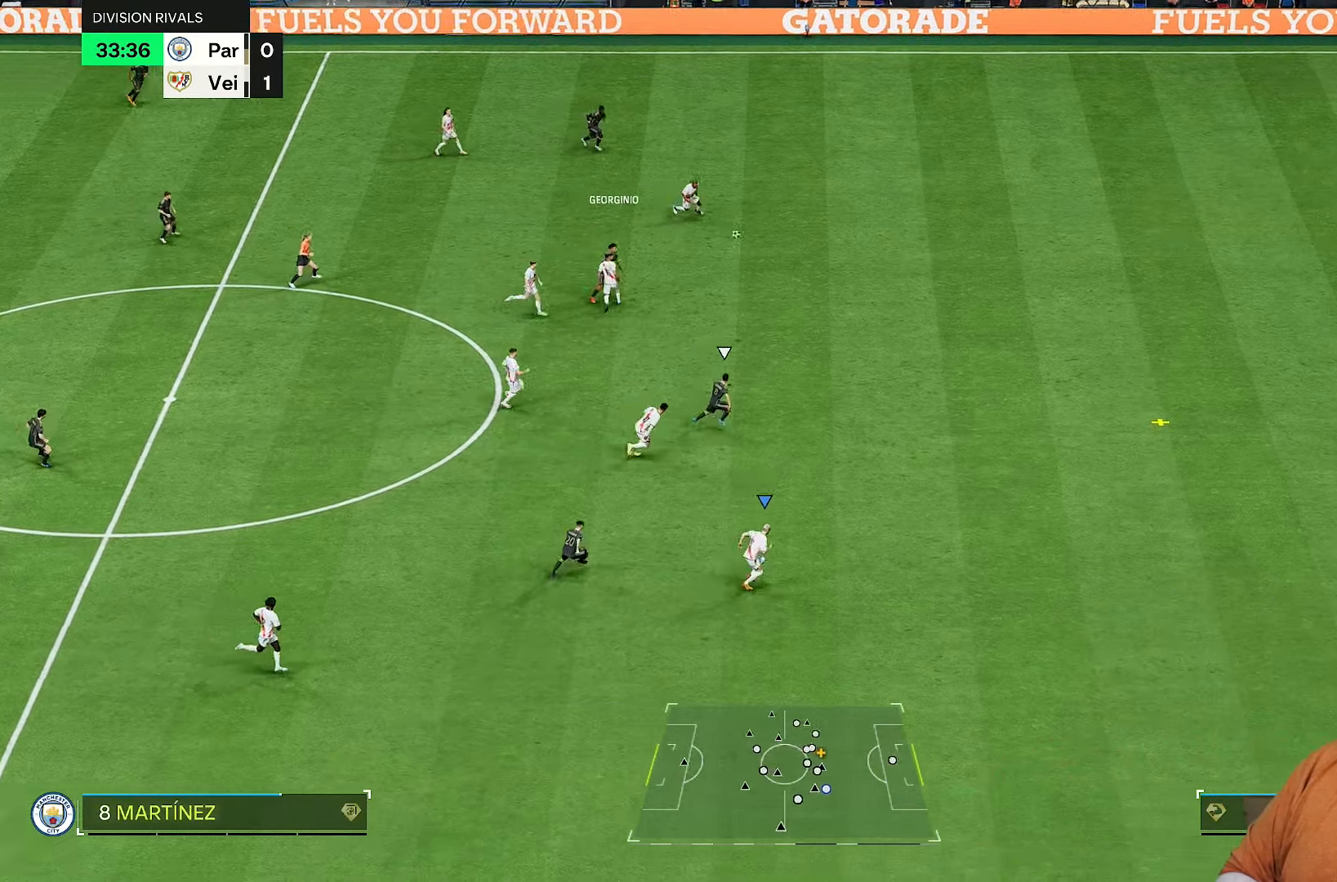
{"buttons": ["R2"], "left_stick": "right", "right_stick": "center", "events": [[117, "left_stick", "right"]]}
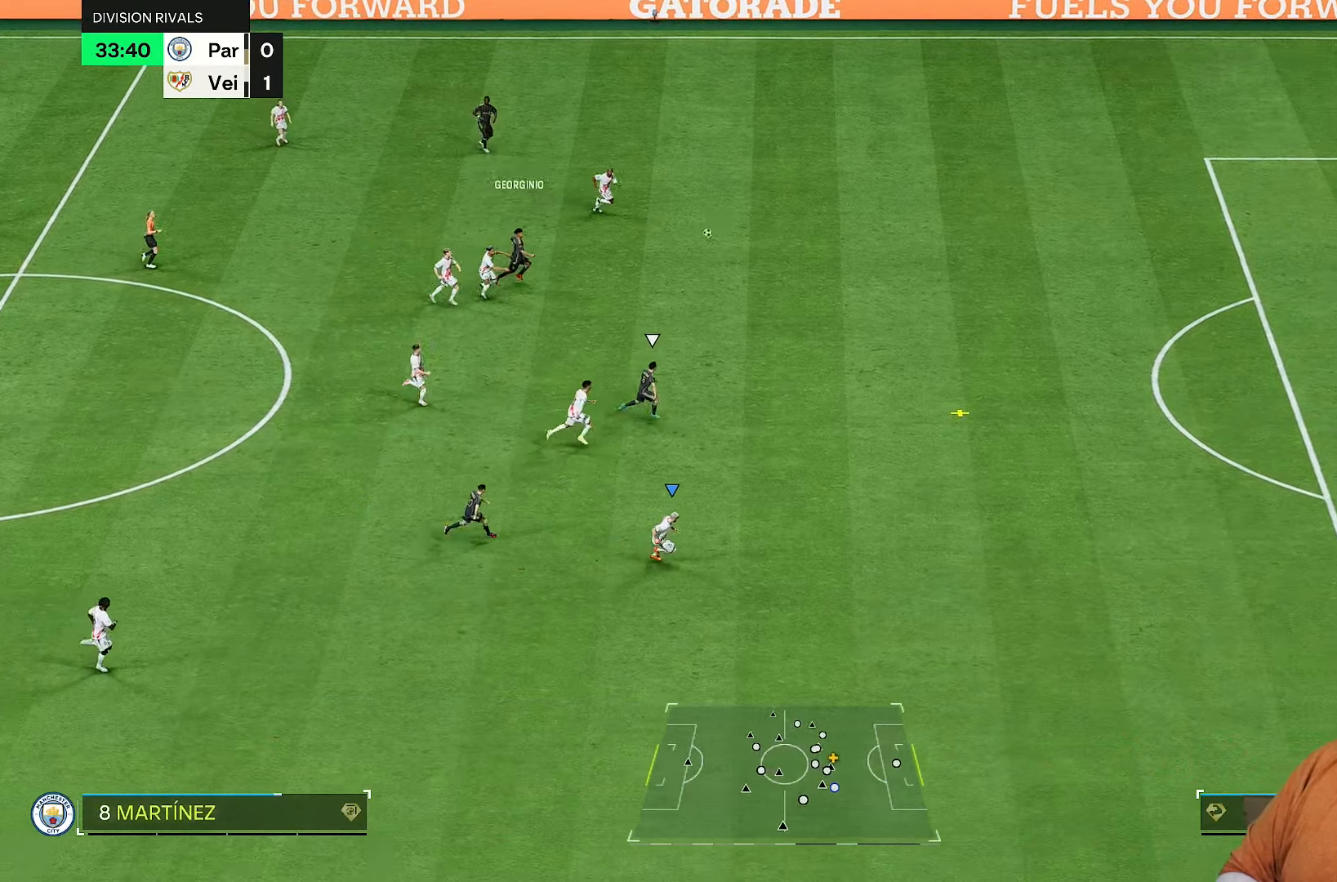
{"buttons": ["R2"], "left_stick": "up-right", "right_stick": "center", "events": [[50, "left_stick", "up-right"]]}
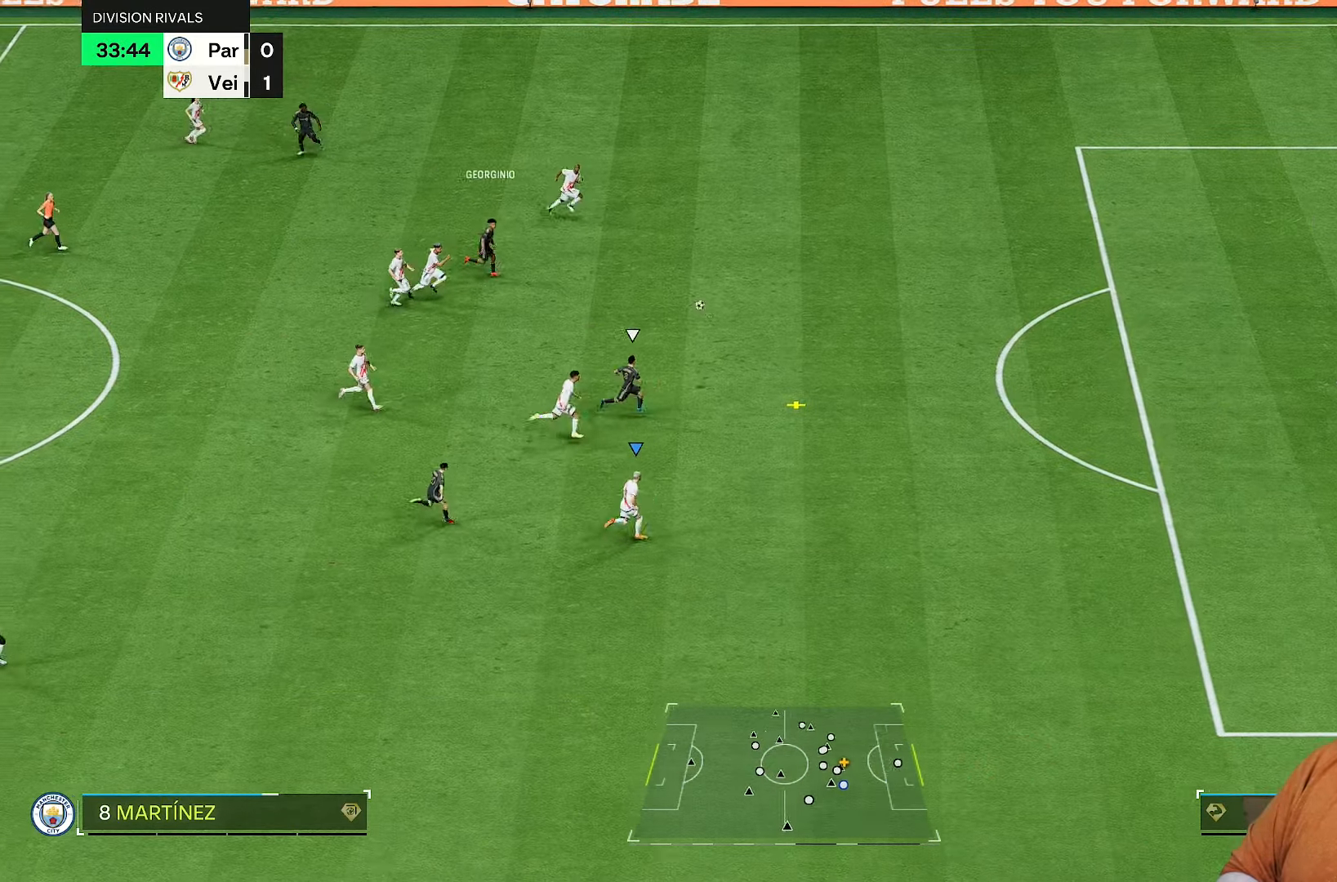
{"buttons": ["R2"], "left_stick": "up-right", "right_stick": "center", "events": []}
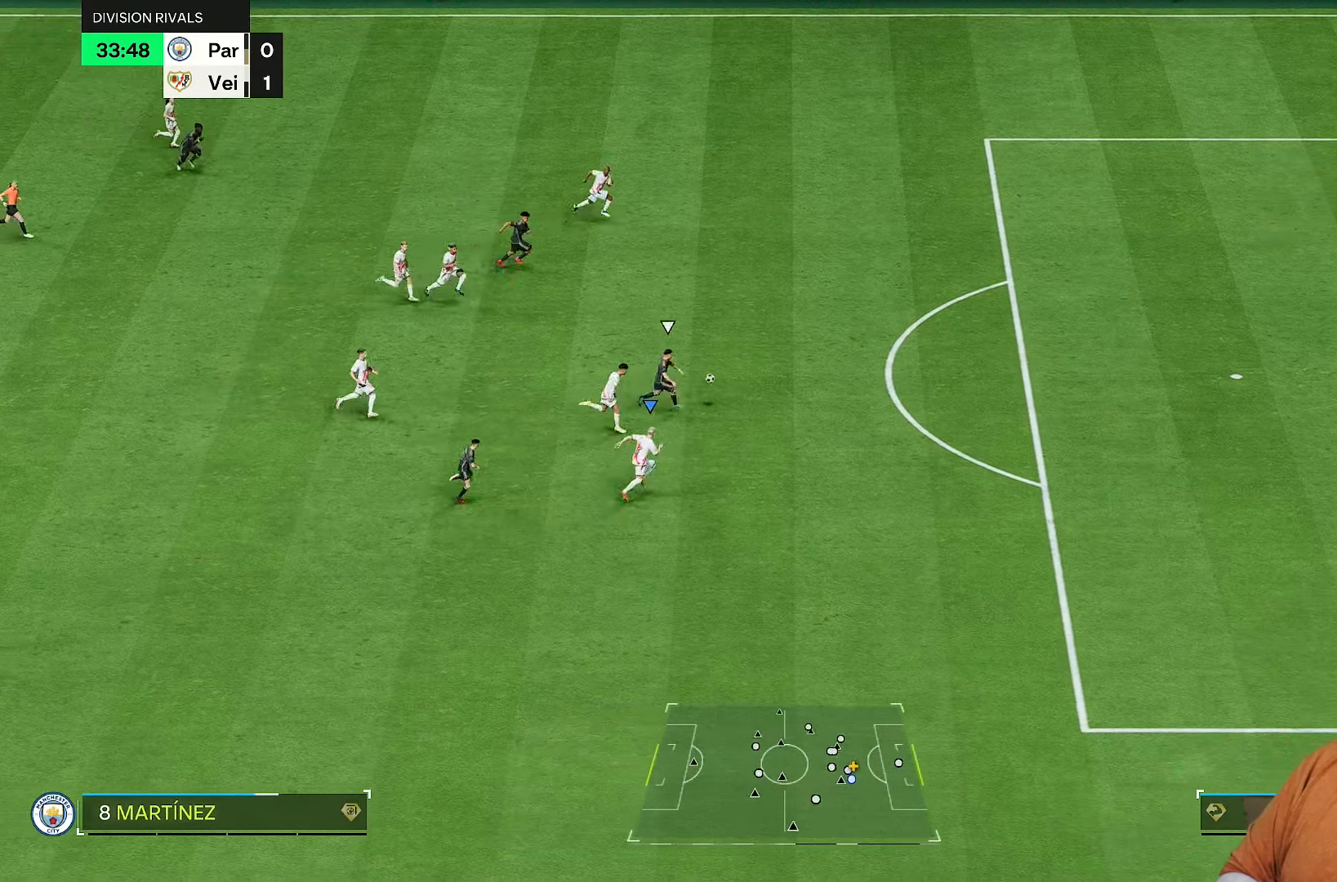
{"buttons": ["R2"], "left_stick": "up-right", "right_stick": "center", "events": []}